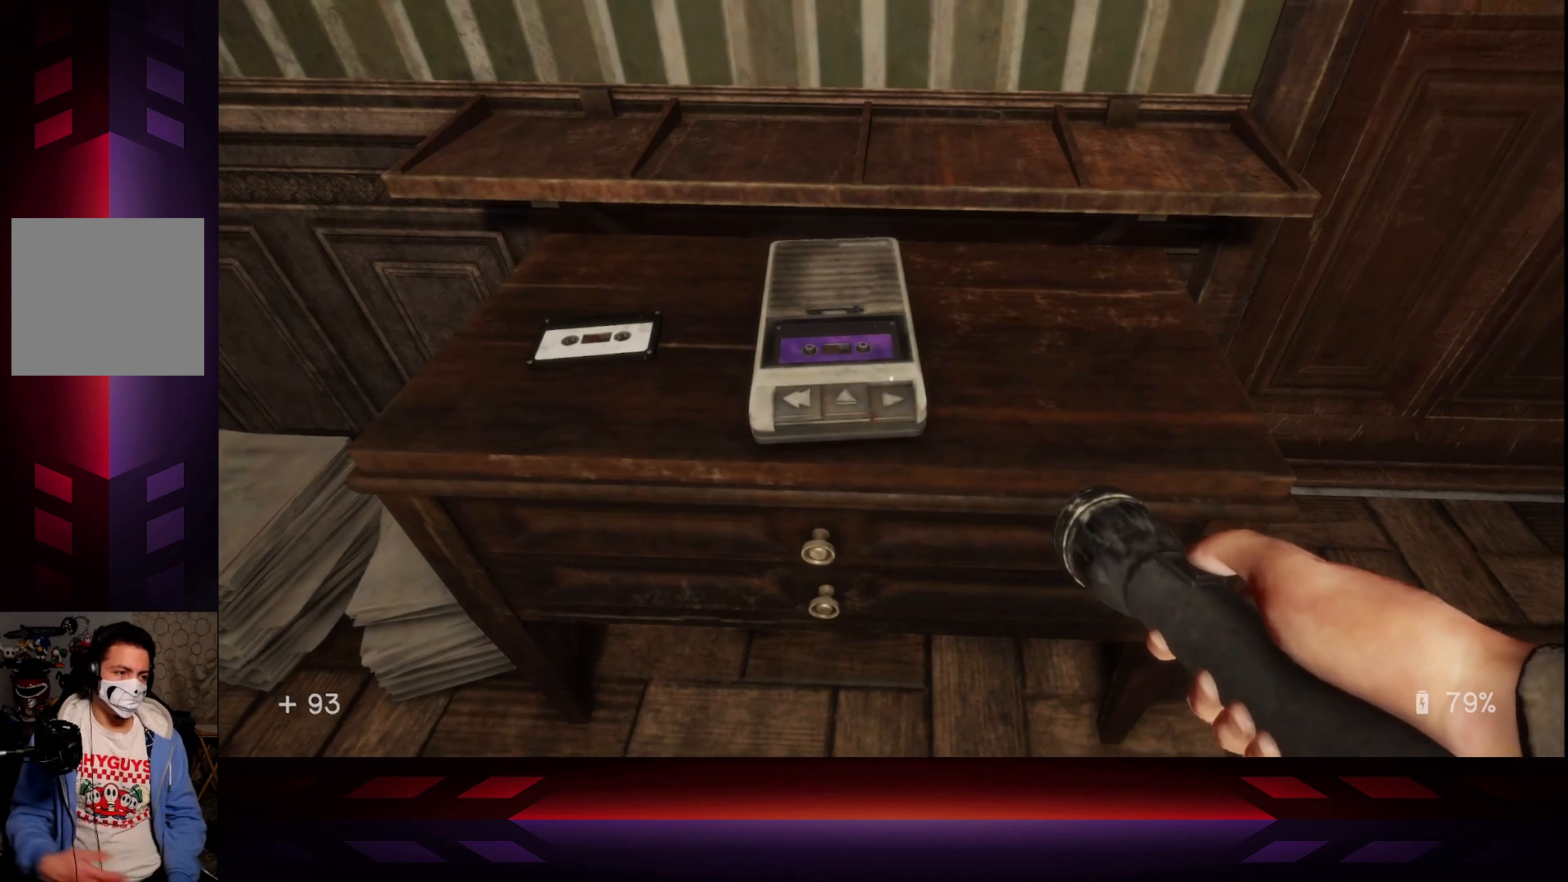
Gameplay with a controller (Xbox layout); each line is a JSON object with the inputs held at the frame after it. "events" lists button and stick changes between this image and that frame as [ms after this image, input, new state], when the widget could be followed in between.
{"buttons": [], "left_stick": "center", "right_stick": "center", "events": []}
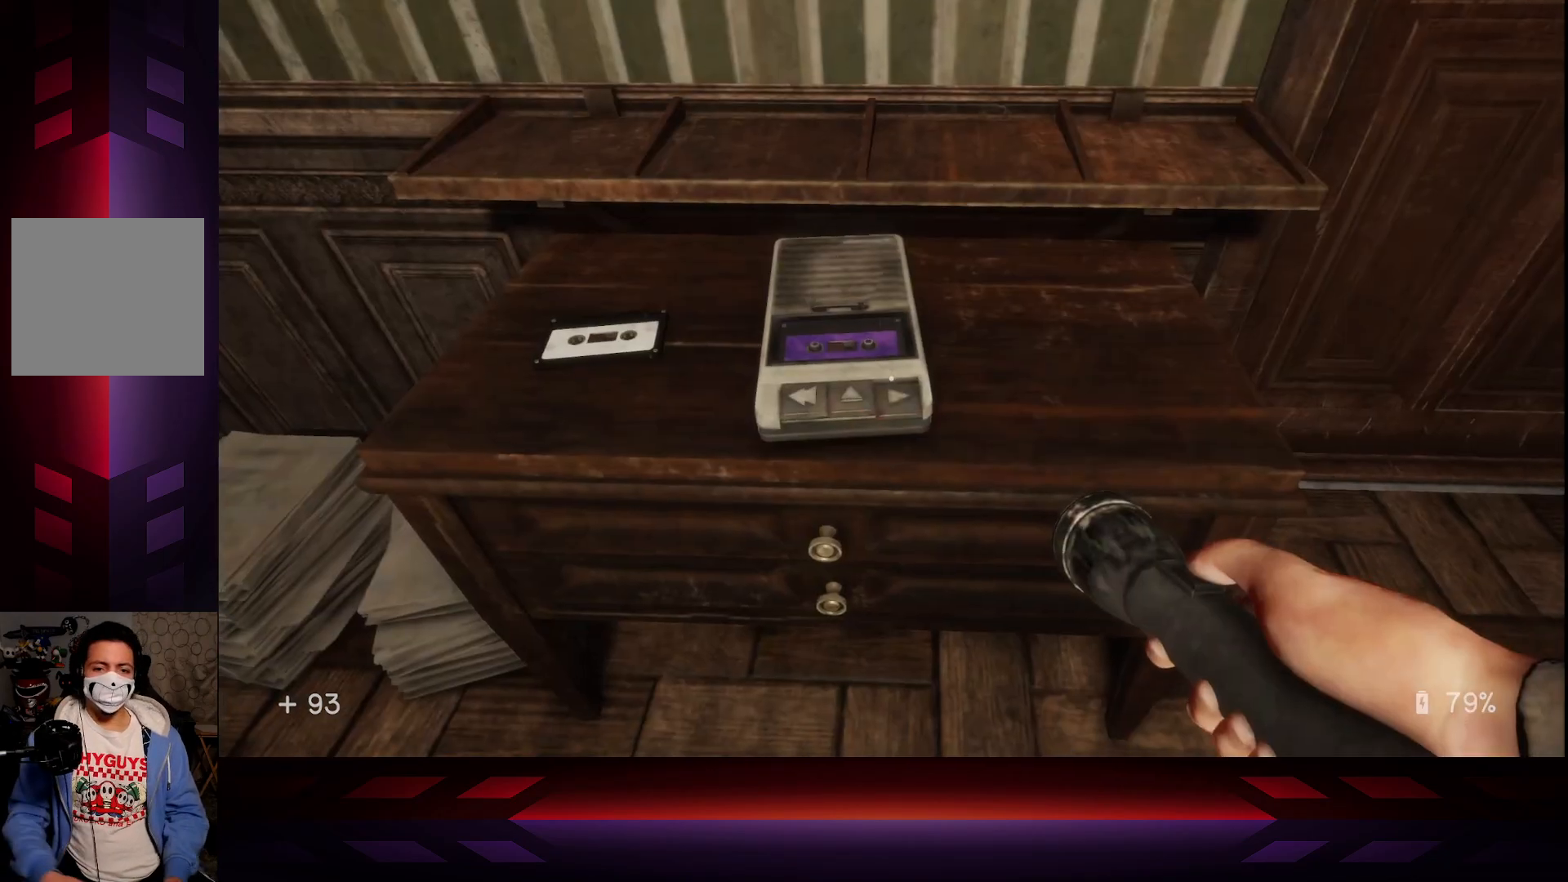
{"buttons": [], "left_stick": "center", "right_stick": "left", "events": [[150, "right_stick", "left"]]}
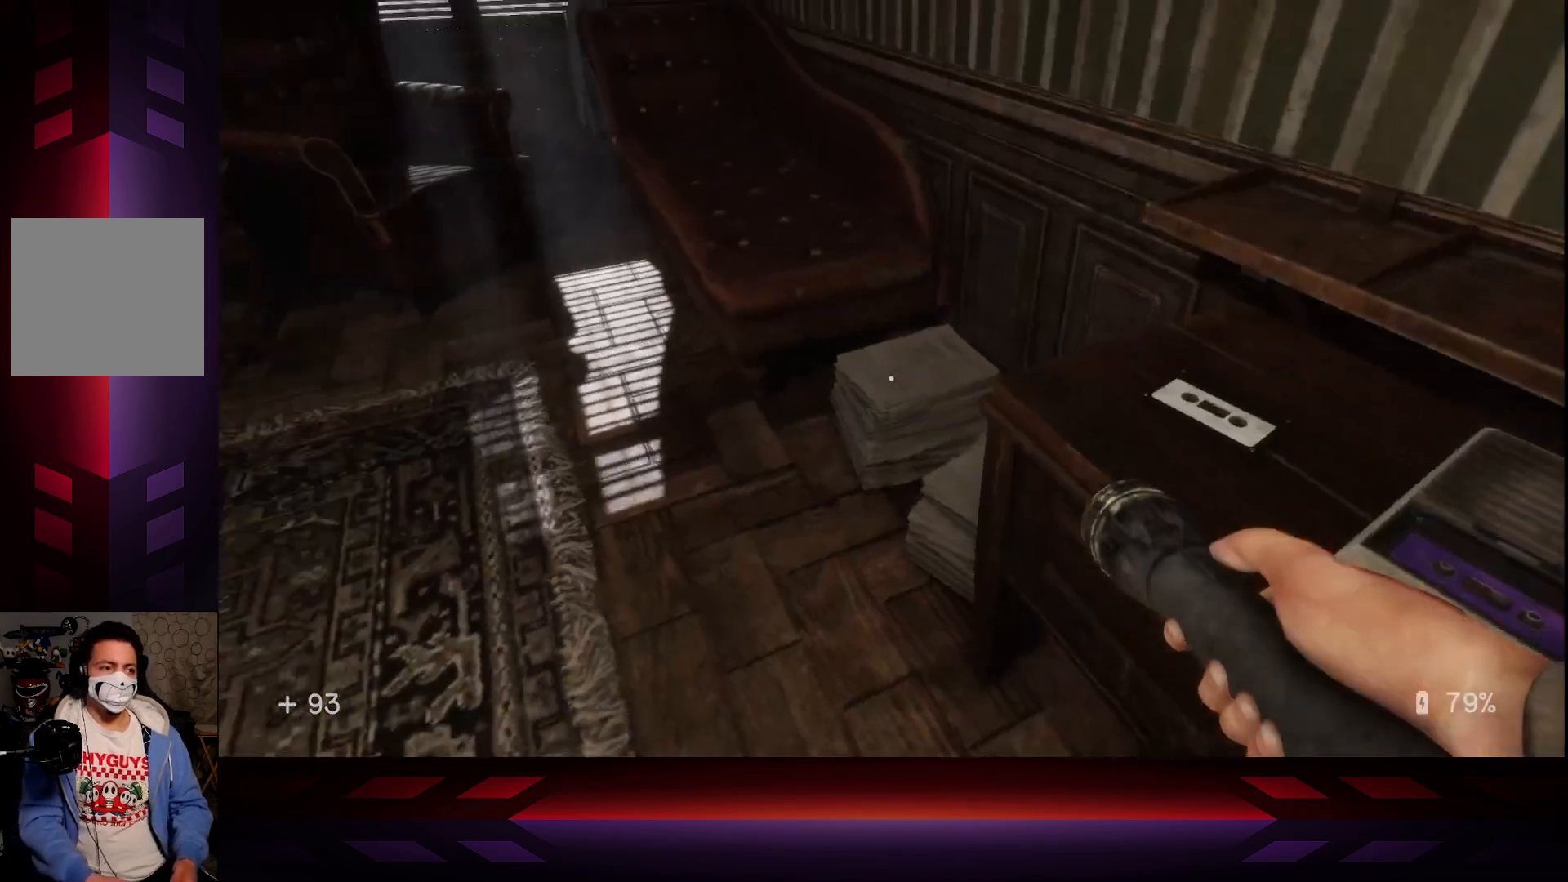
{"buttons": [], "left_stick": "center", "right_stick": "center", "events": [[400, "right_stick", "center"]]}
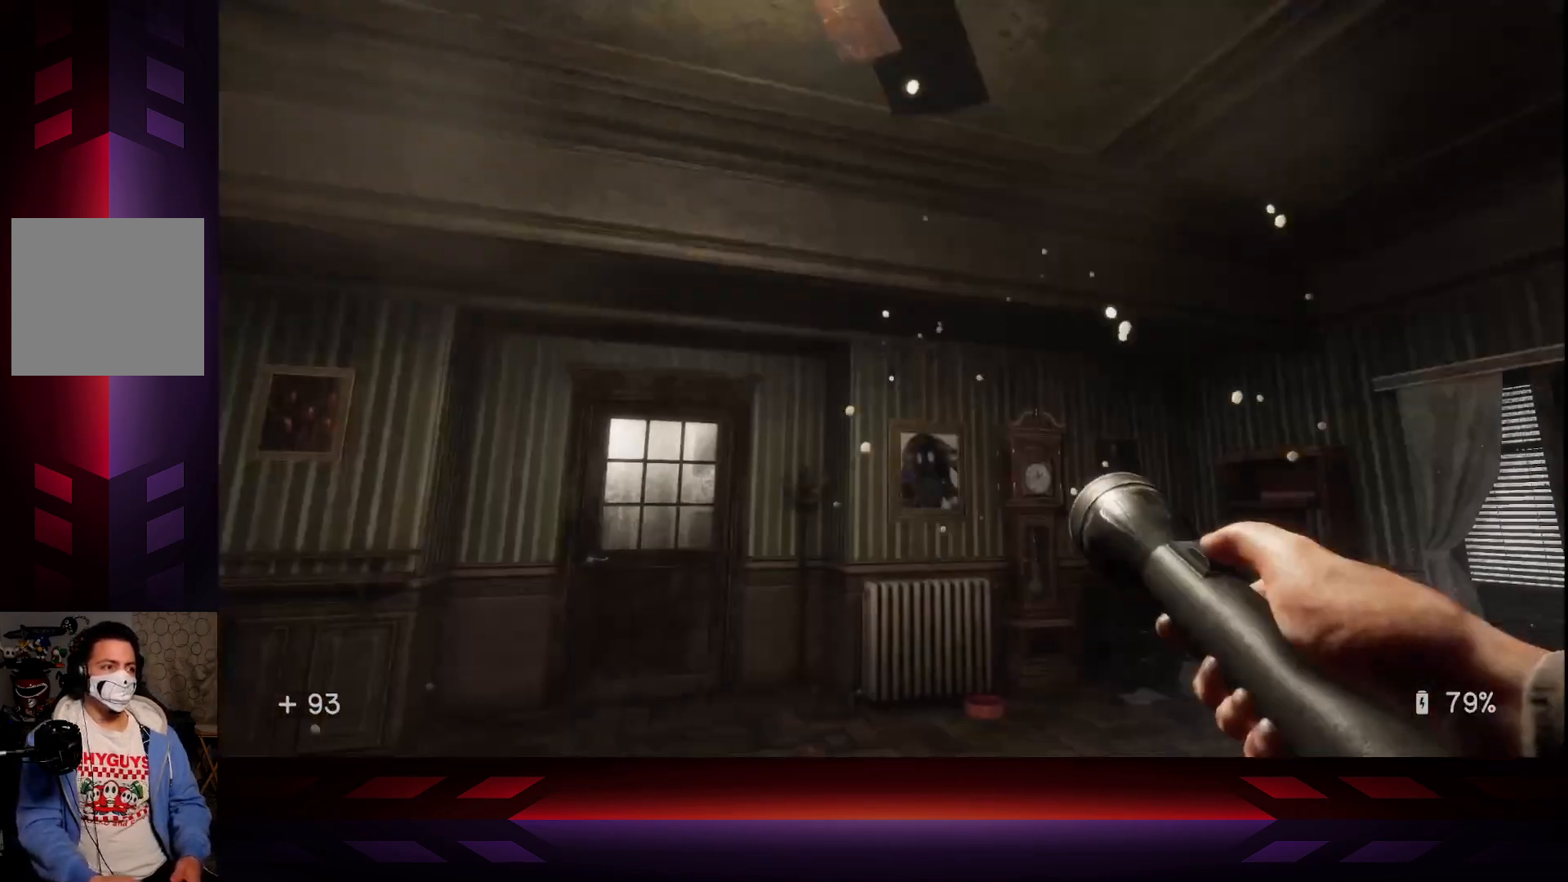
{"buttons": [], "left_stick": "center", "right_stick": "center", "events": [[33, "left_stick", "up"], [150, "right_stick", "down-left"], [300, "right_stick", "center"], [433, "left_stick", "center"]]}
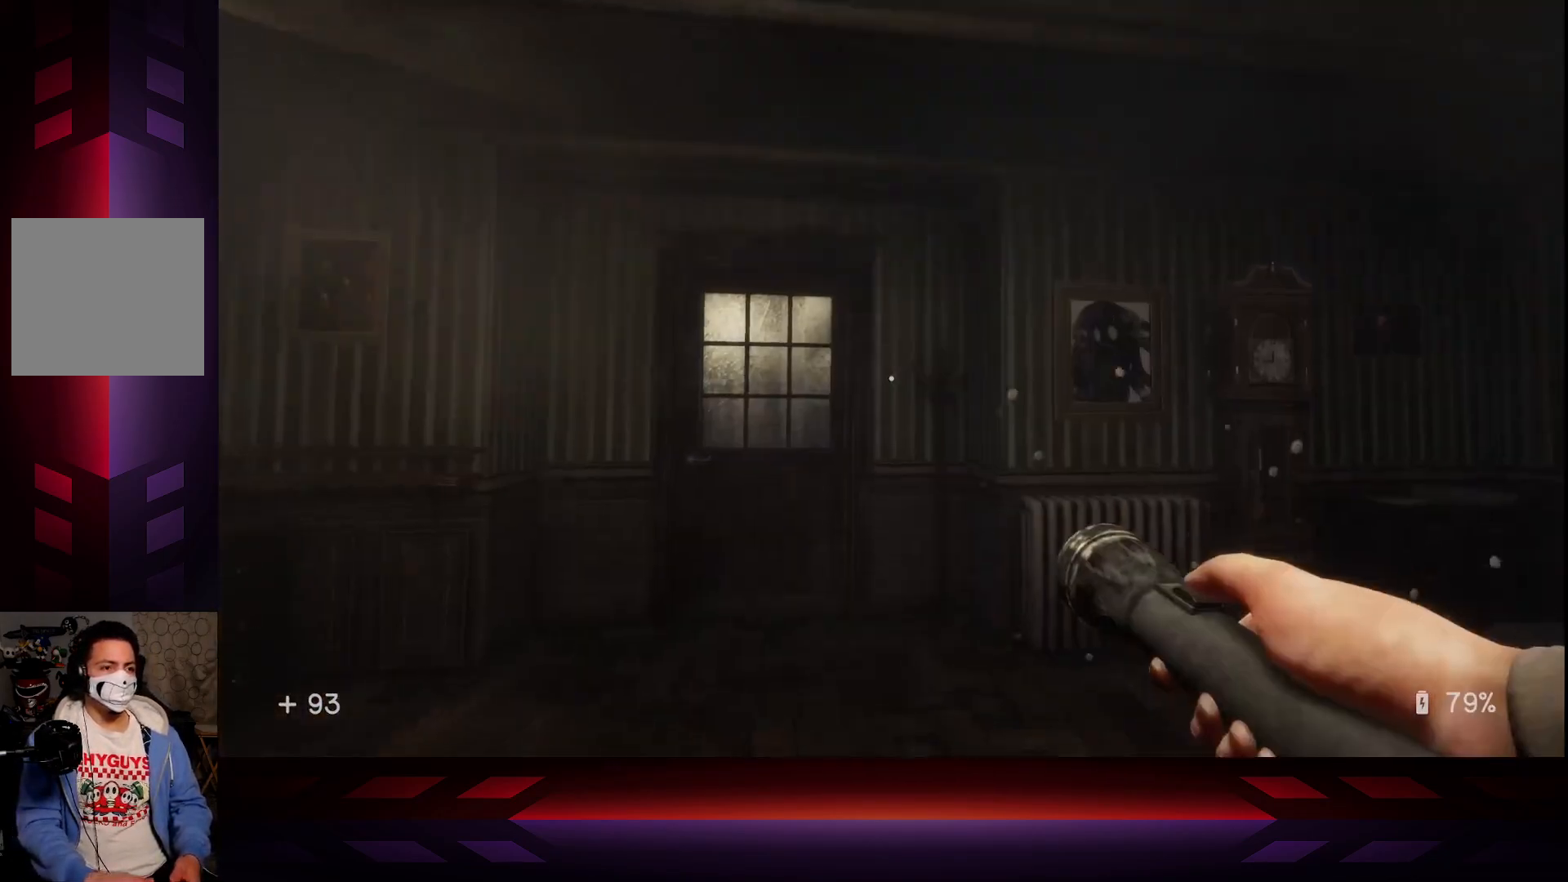
{"buttons": [], "left_stick": "center", "right_stick": "center", "events": []}
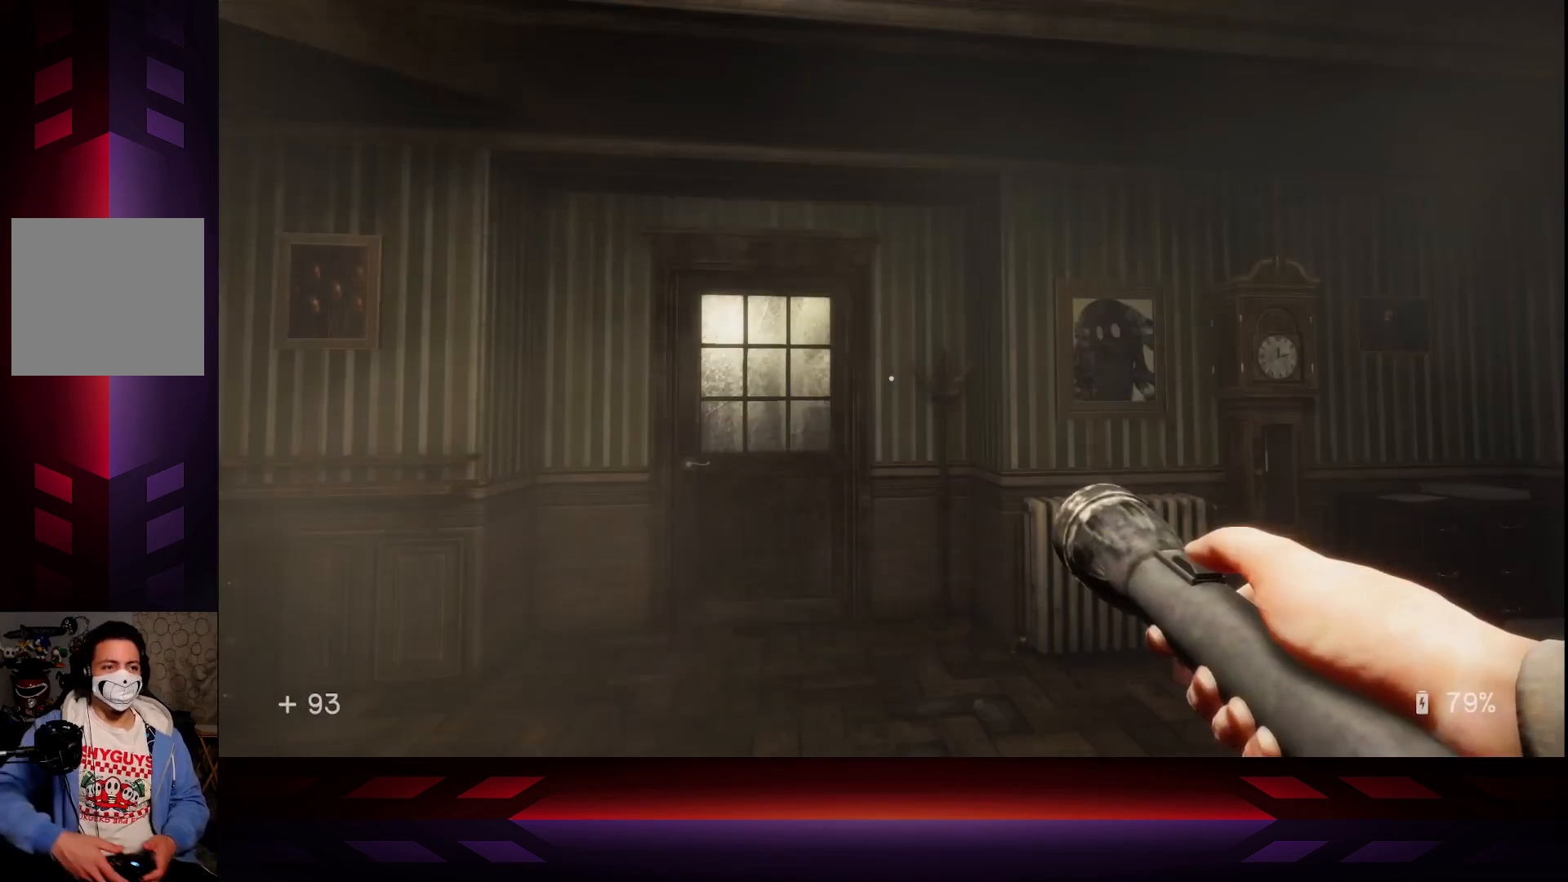
{"buttons": [], "left_stick": "center", "right_stick": "center", "events": []}
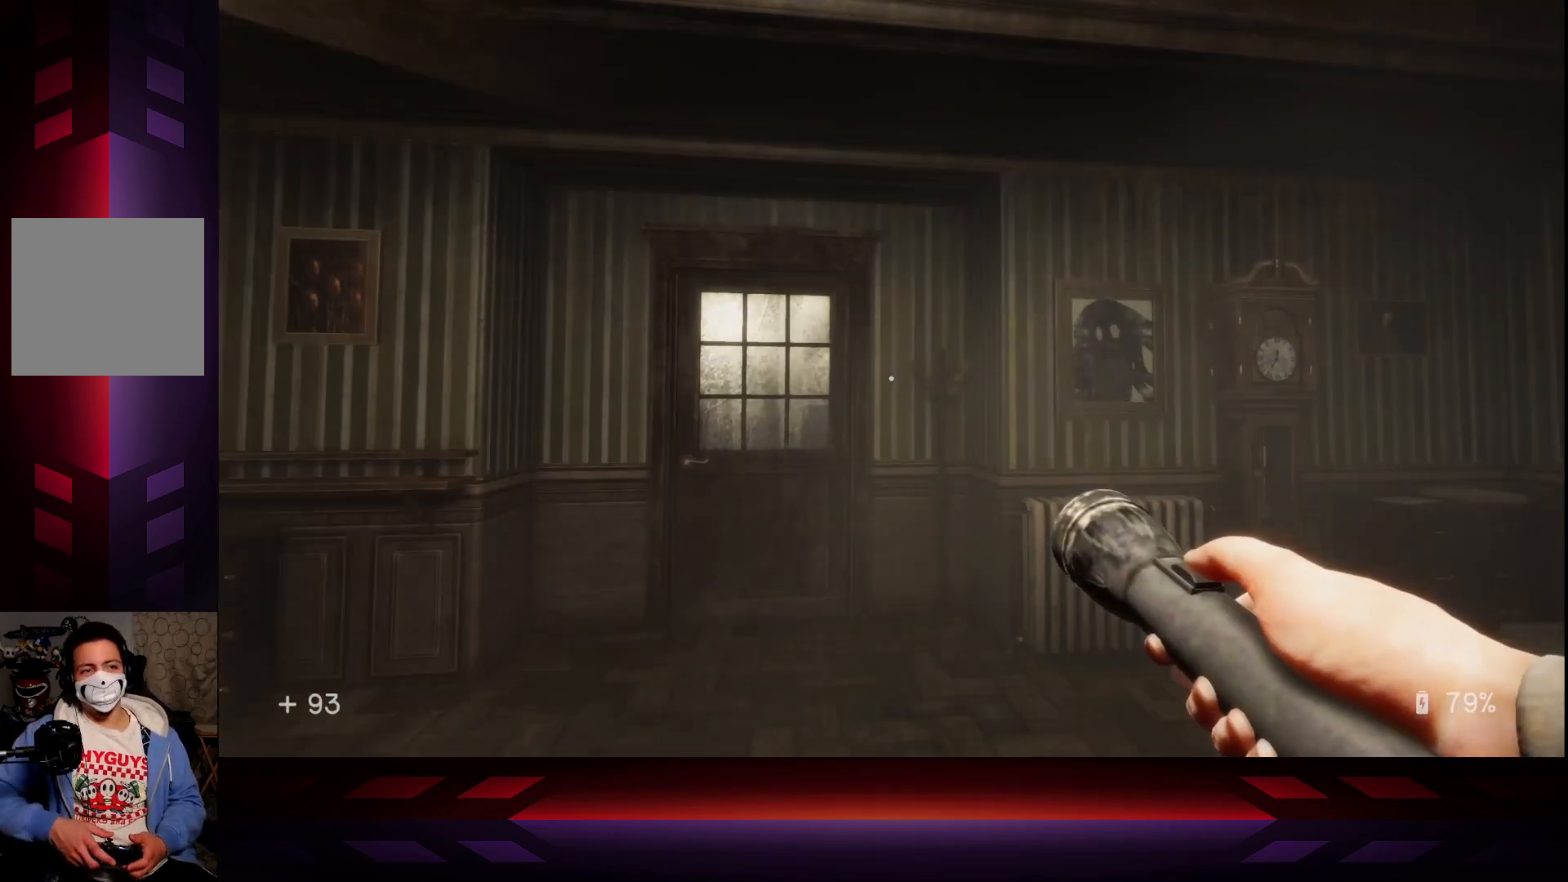
{"buttons": [], "left_stick": "center", "right_stick": "center", "events": []}
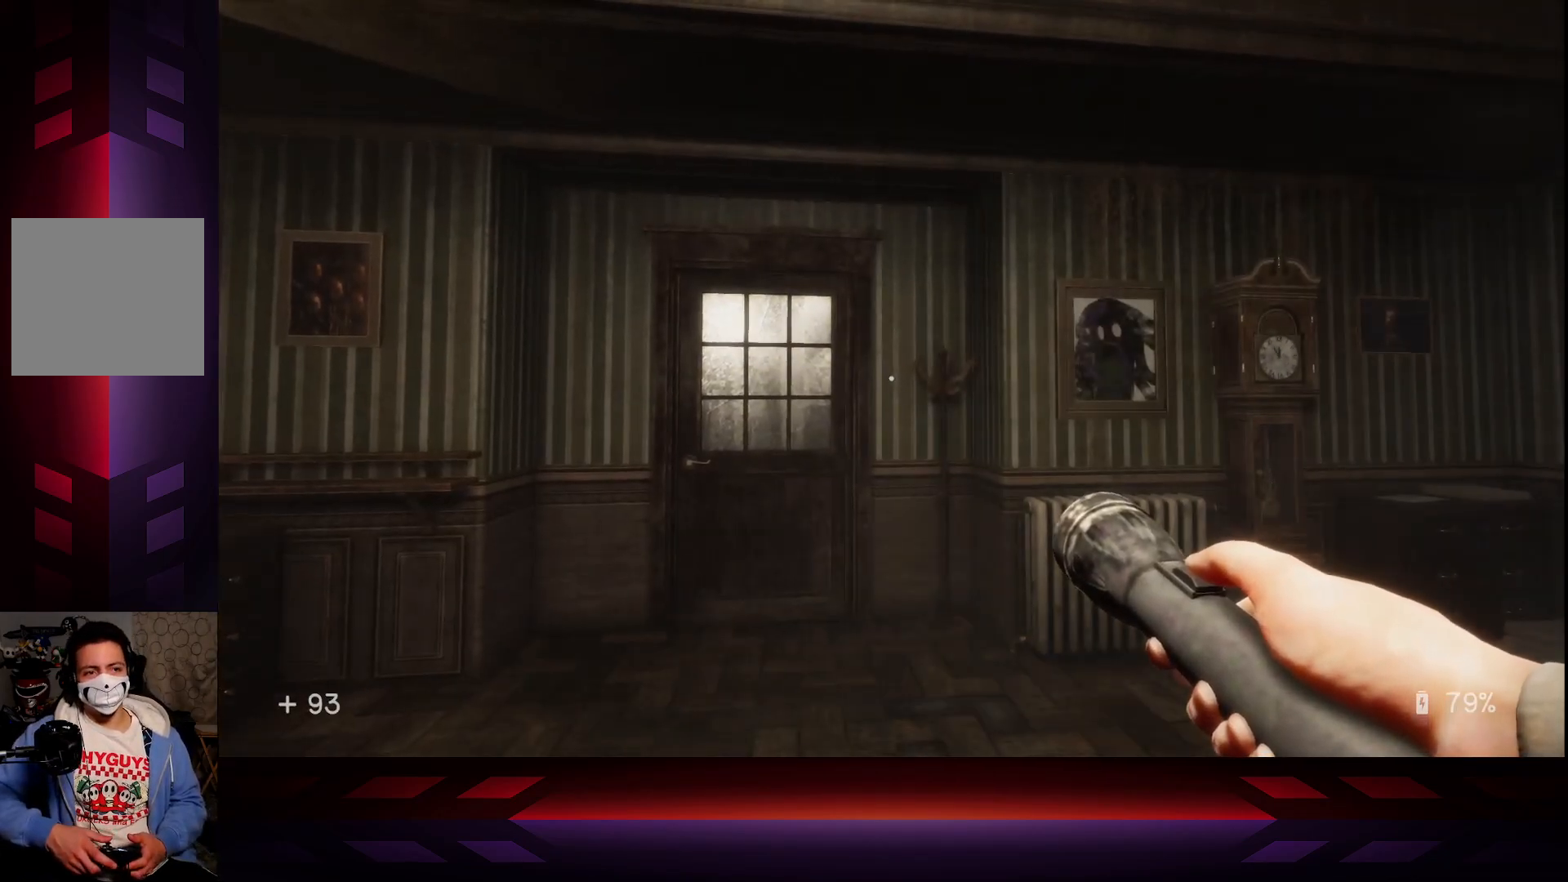
{"buttons": [], "left_stick": "center", "right_stick": "center", "events": []}
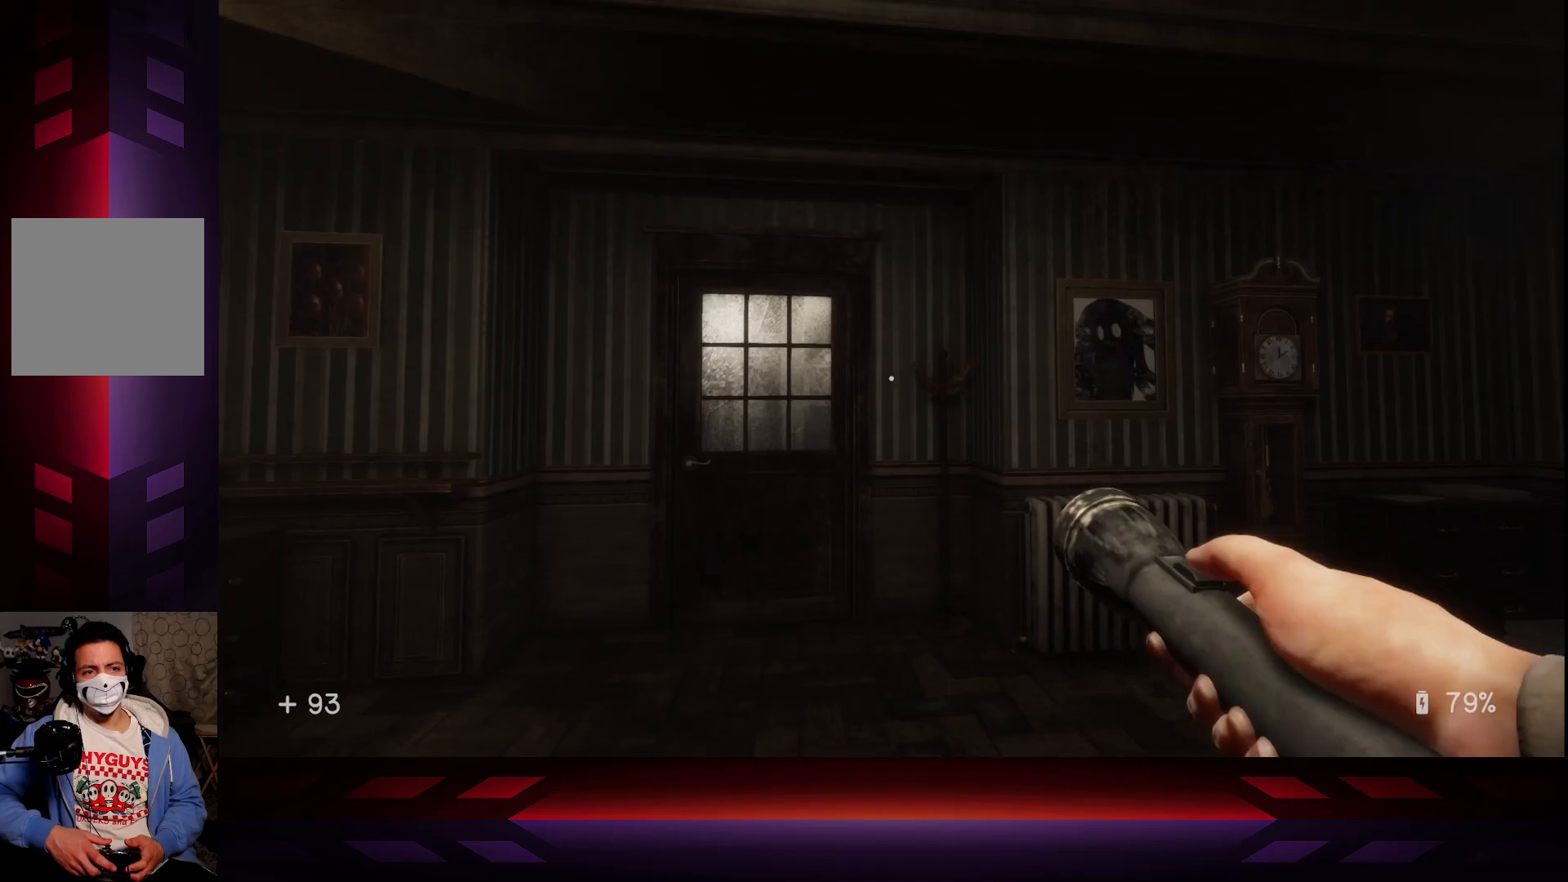
{"buttons": [], "left_stick": "up-right", "right_stick": "center", "events": [[83, "right_stick", "right"], [133, "left_stick", "up-right"], [300, "right_stick", "center"]]}
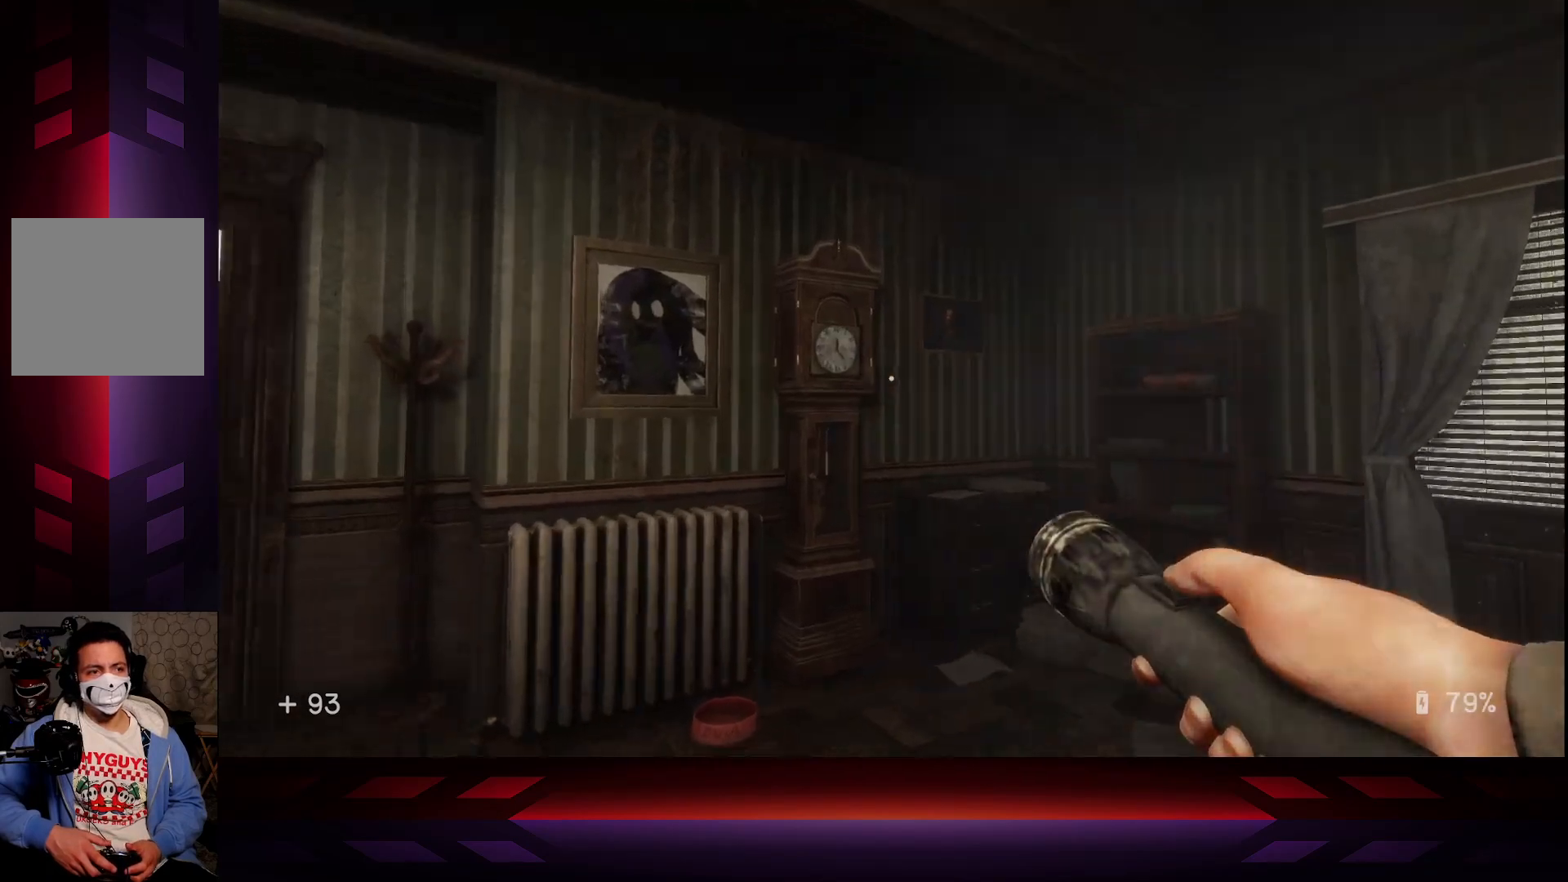
{"buttons": [], "left_stick": "up", "right_stick": "center", "events": [[483, "left_stick", "up"]]}
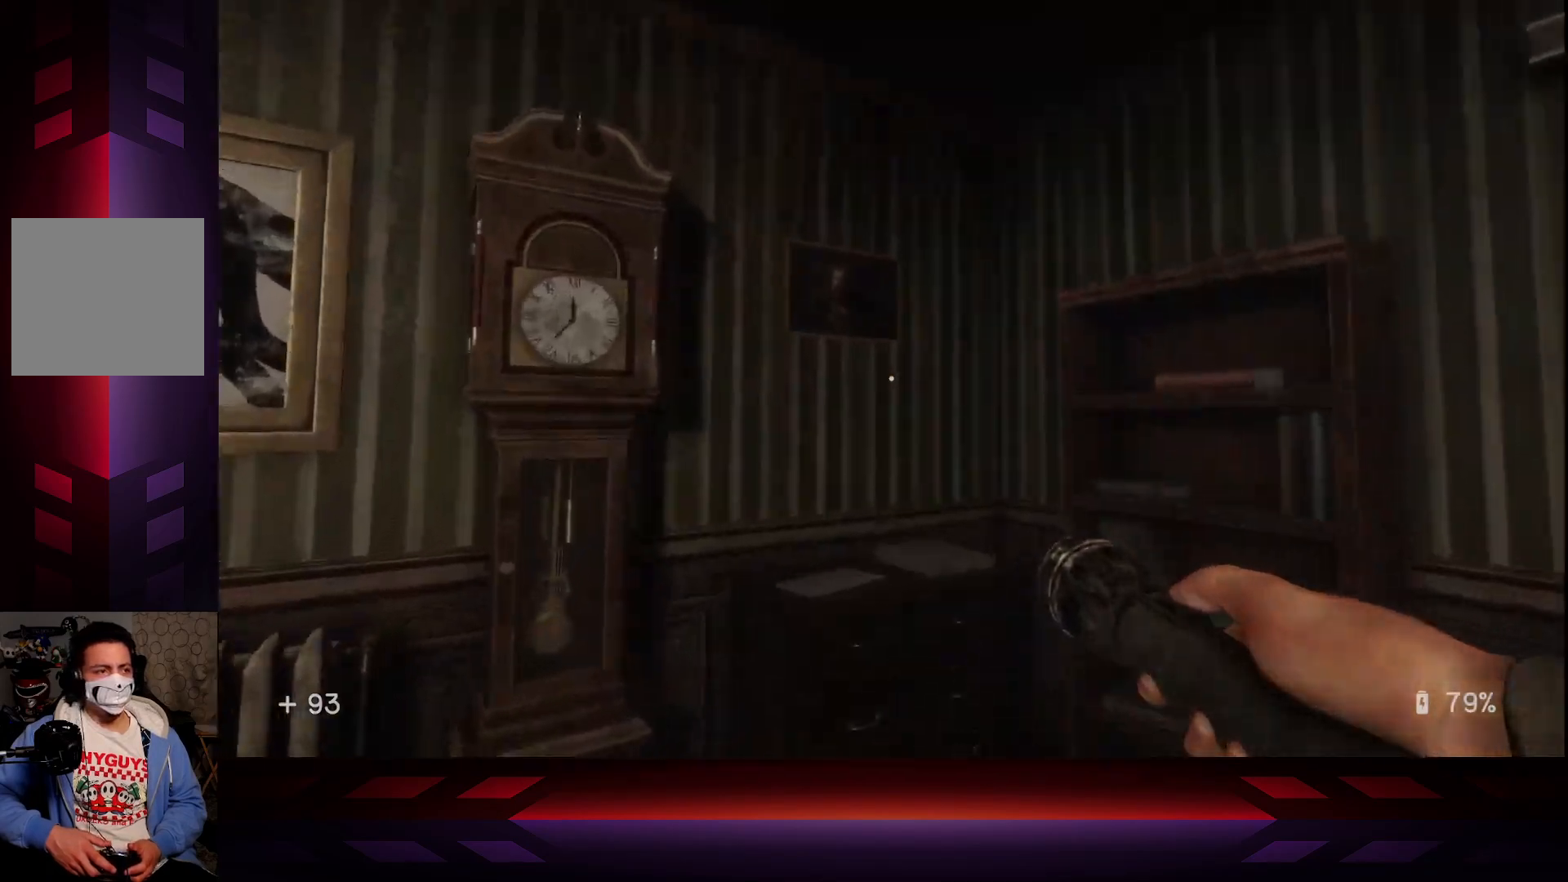
{"buttons": [], "left_stick": "center", "right_stick": "up", "events": [[383, "left_stick", "center"], [383, "right_stick", "up"]]}
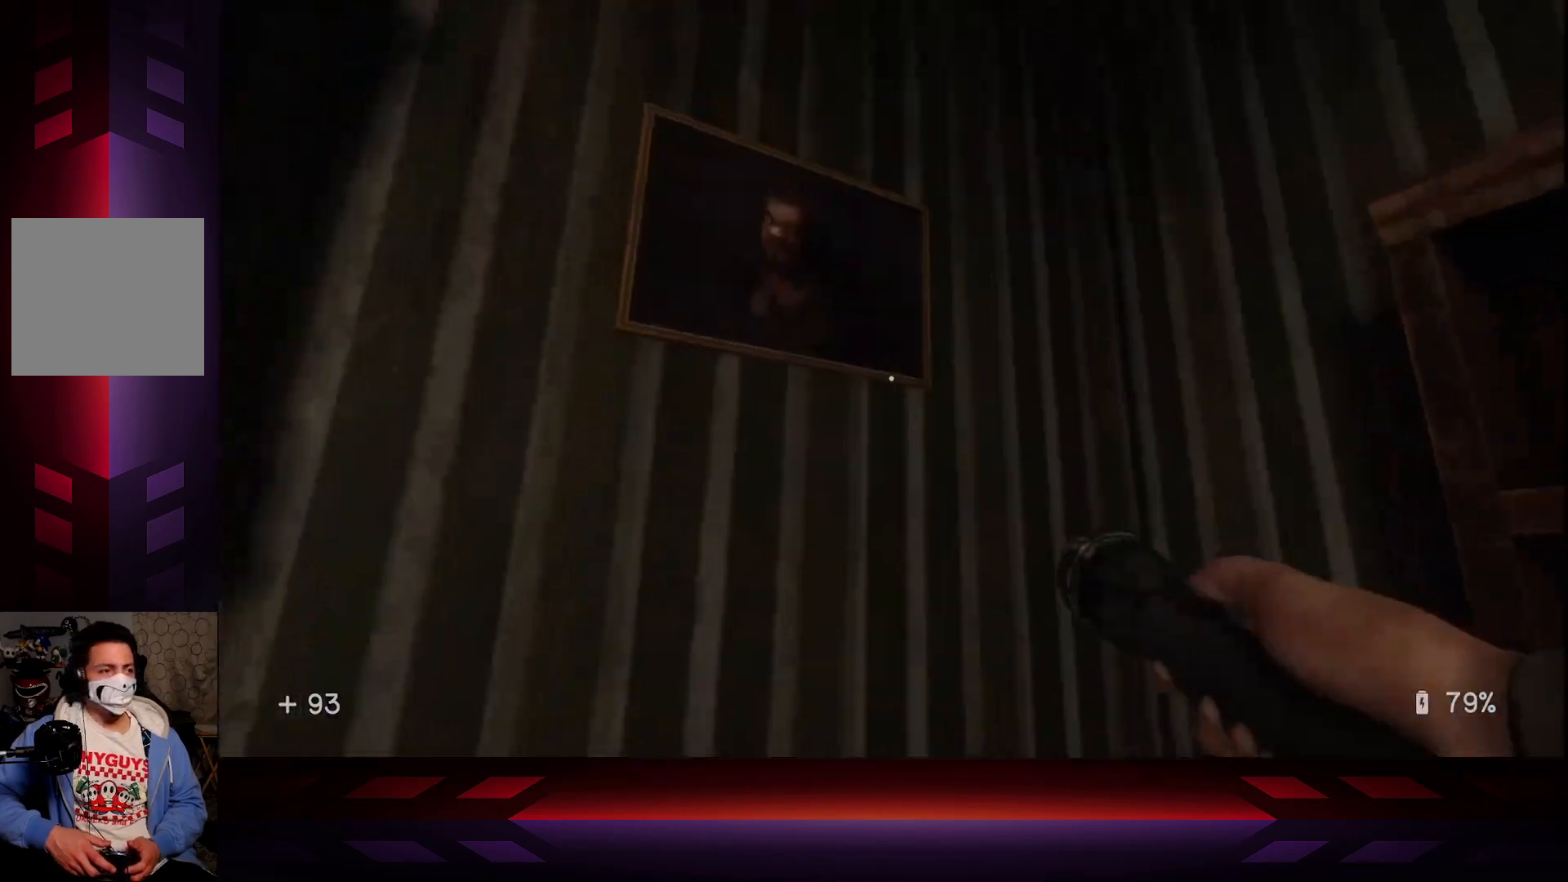
{"buttons": [], "left_stick": "center", "right_stick": "center", "events": [[17, "right_stick", "center"]]}
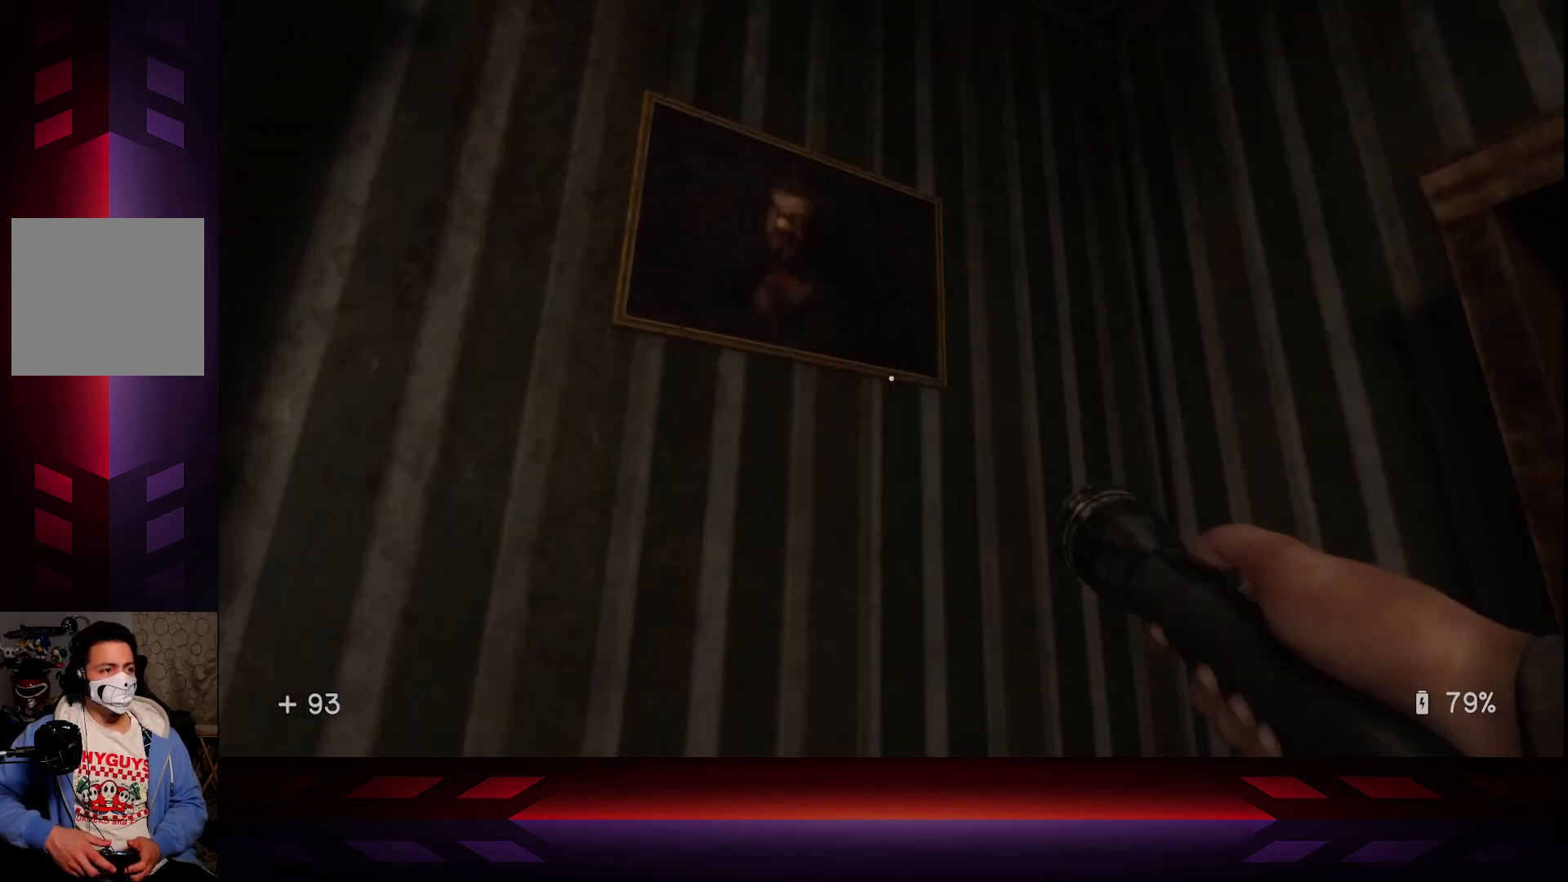
{"buttons": [], "left_stick": "center", "right_stick": "center", "events": []}
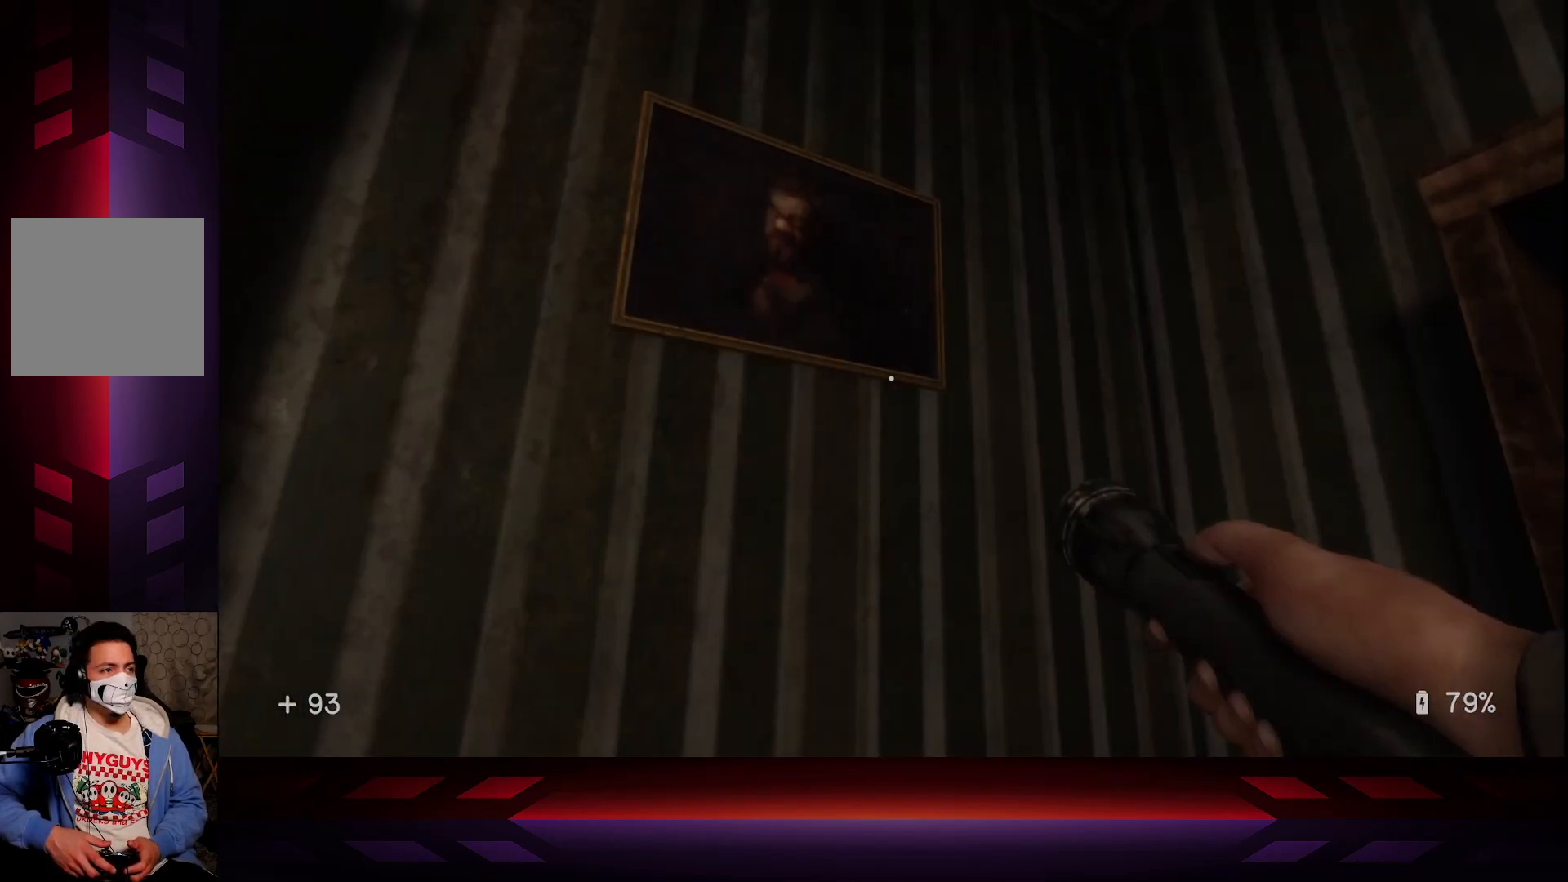
{"buttons": [], "left_stick": "down-left", "right_stick": "down-left", "events": [[67, "left_stick", "down-left"], [200, "right_stick", "left"], [467, "right_stick", "down-left"]]}
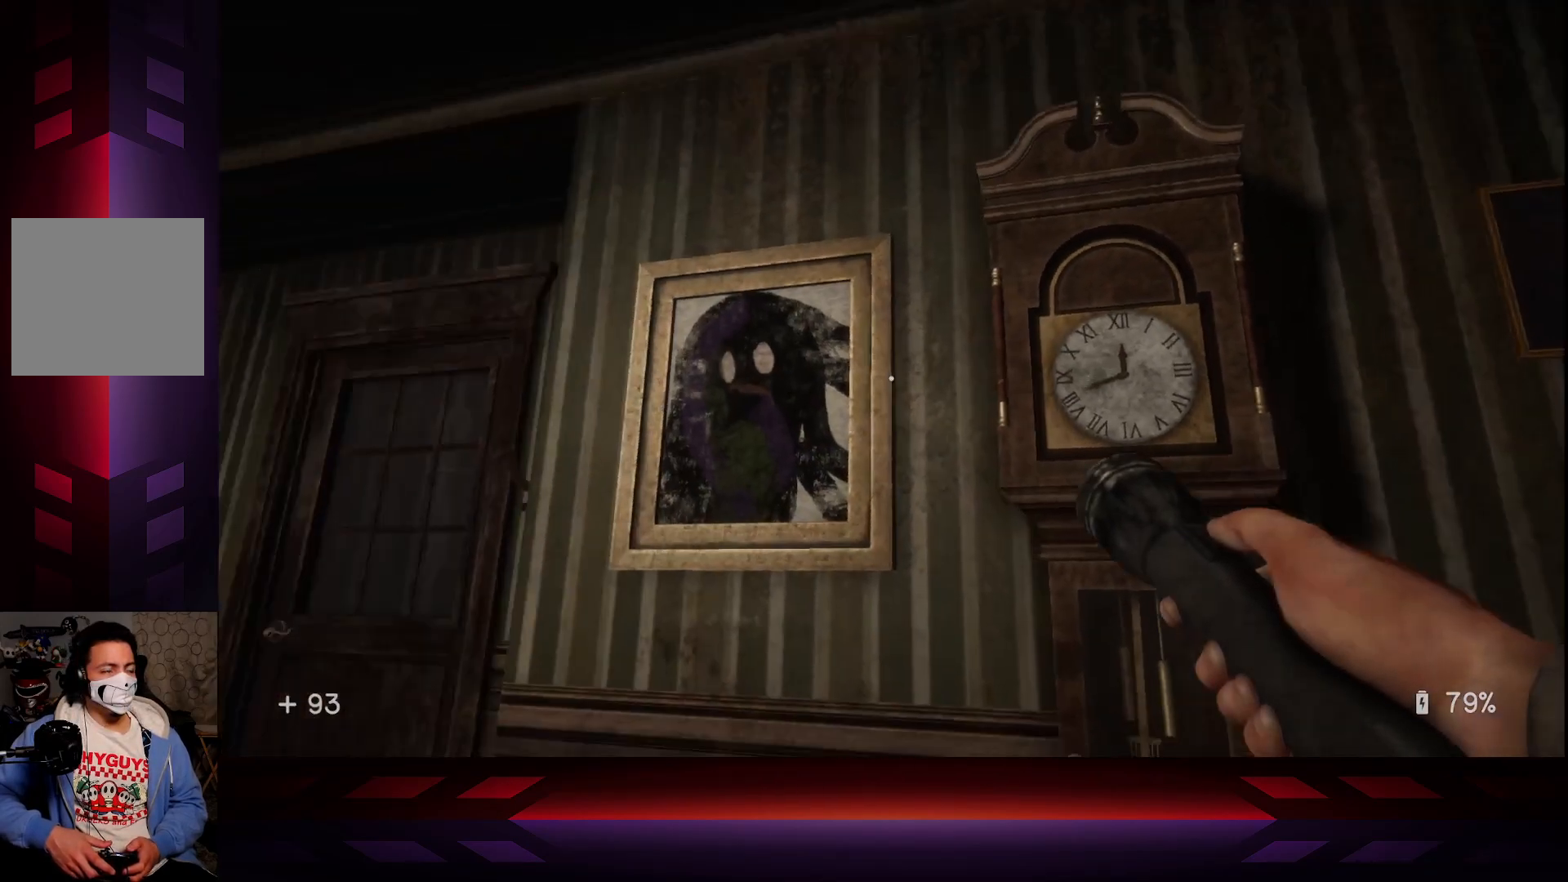
{"buttons": [], "left_stick": "left", "right_stick": "center", "events": [[67, "left_stick", "left"], [67, "right_stick", "center"]]}
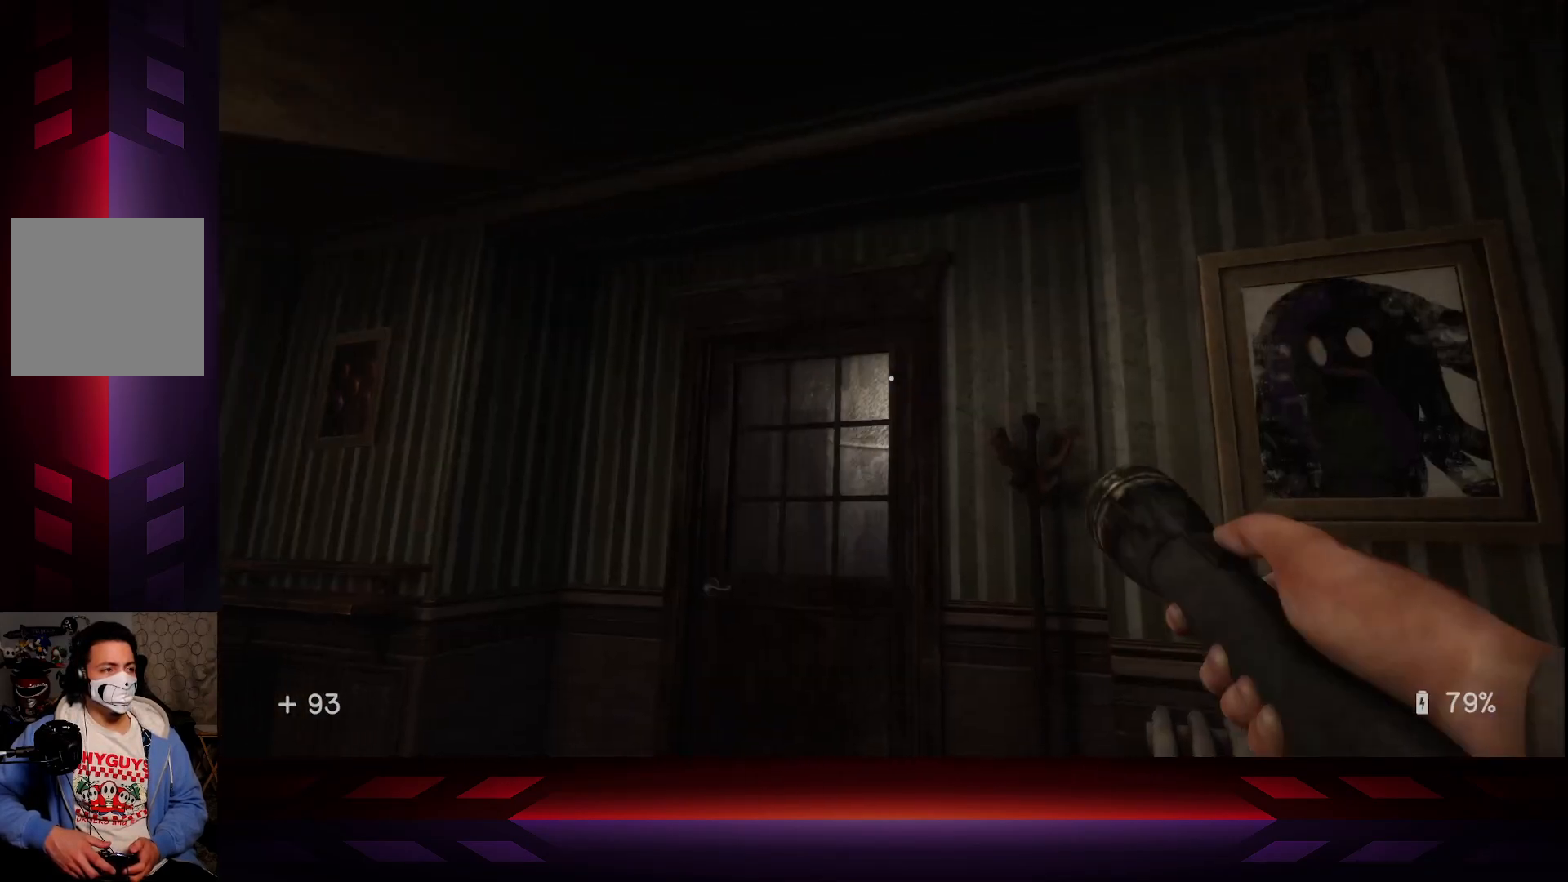
{"buttons": [], "left_stick": "center", "right_stick": "right", "events": [[383, "right_stick", "right"], [483, "left_stick", "center"]]}
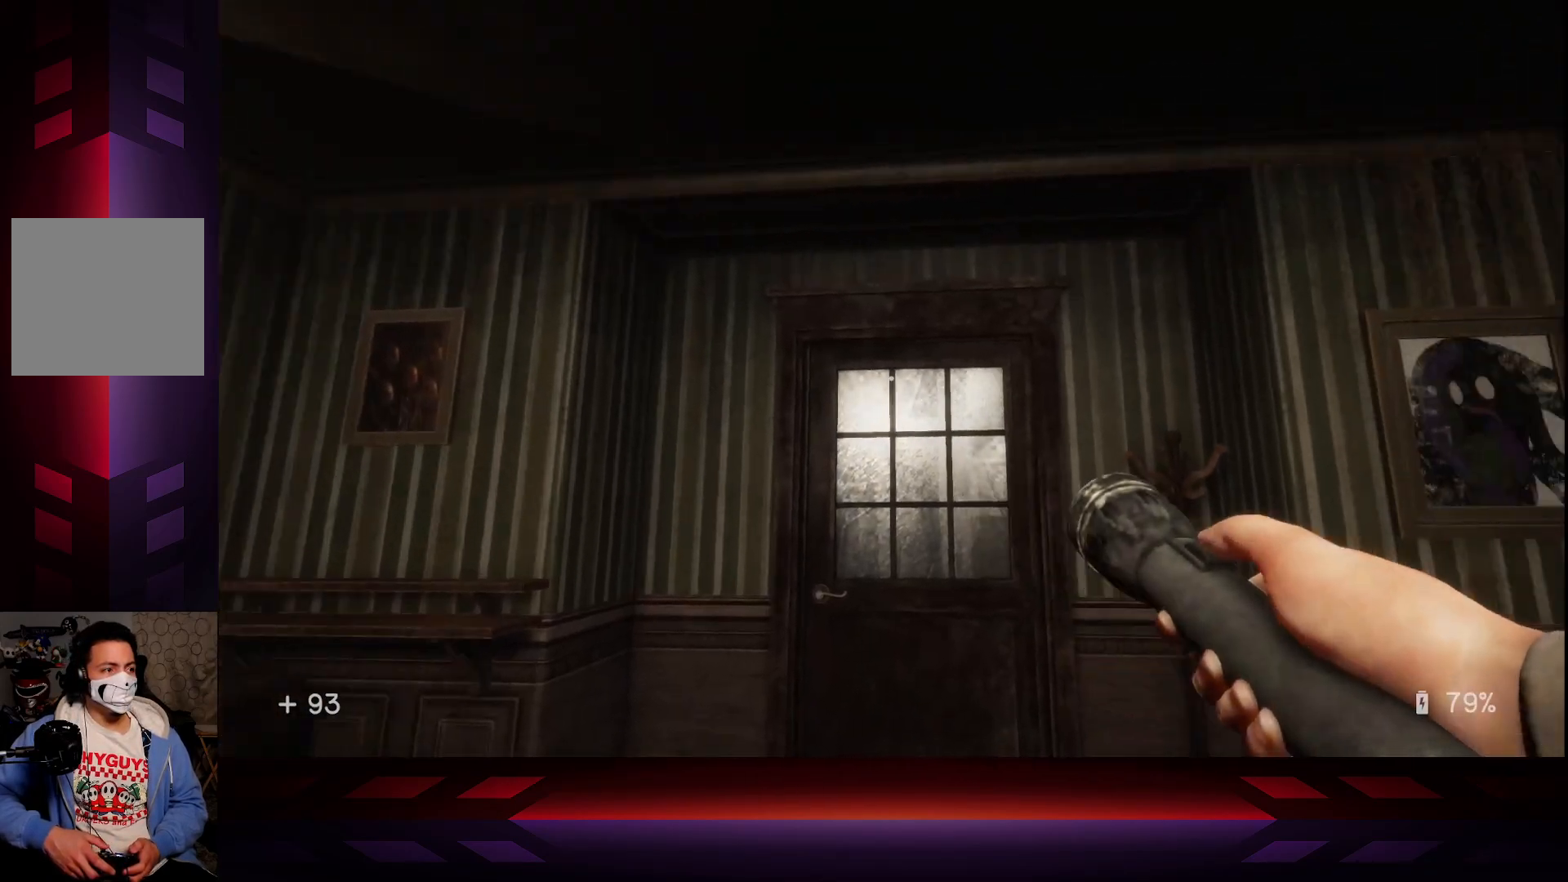
{"buttons": [], "left_stick": "center", "right_stick": "center", "events": [[183, "right_stick", "center"]]}
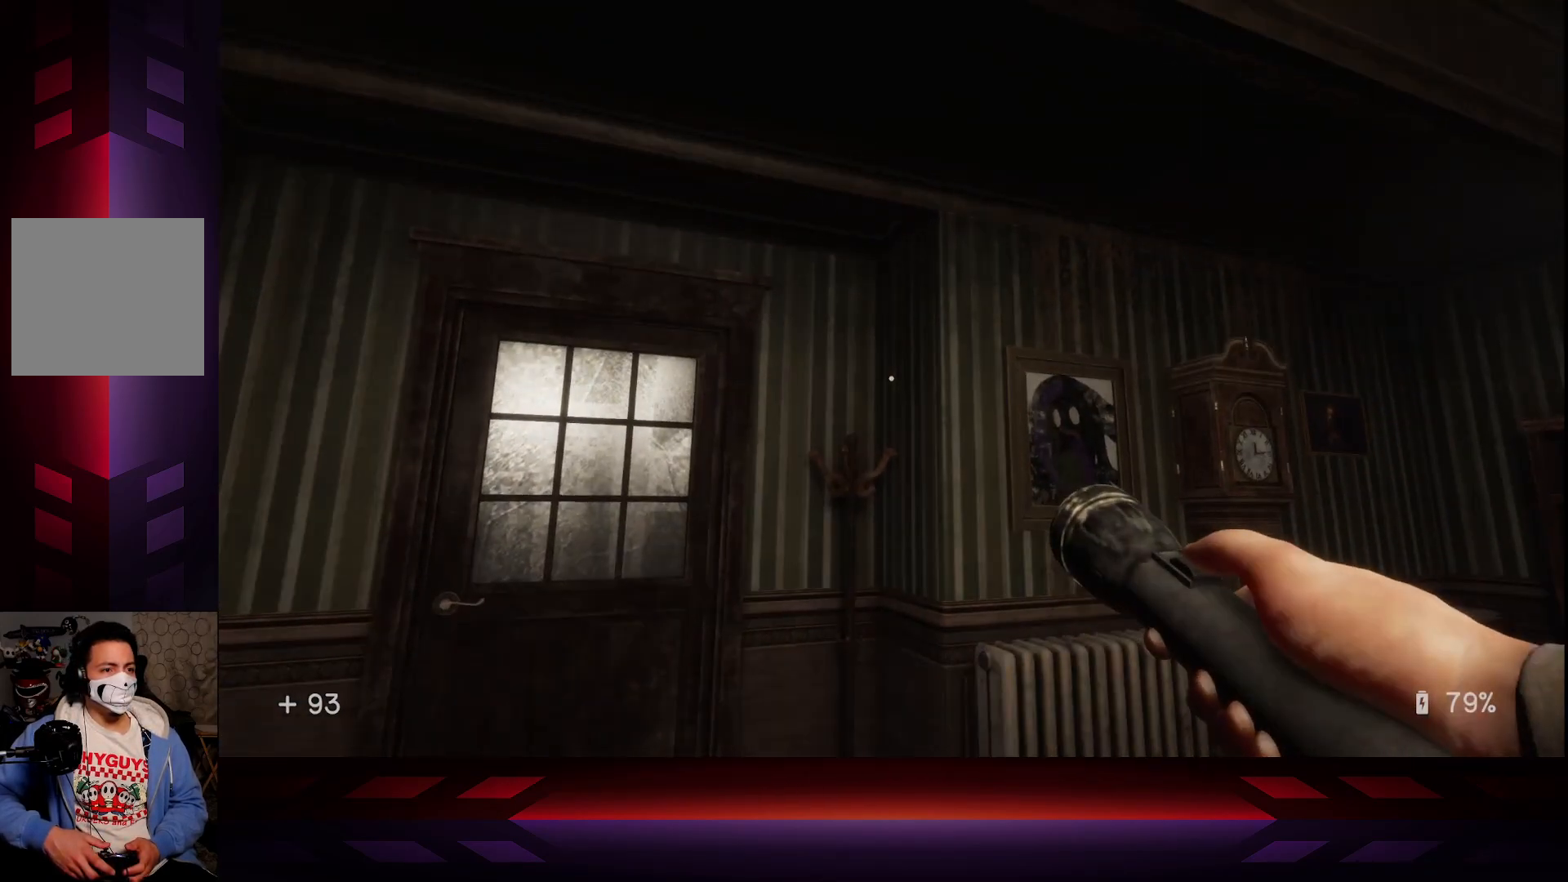
{"buttons": [], "left_stick": "up-right", "right_stick": "center", "events": [[167, "left_stick", "up-right"]]}
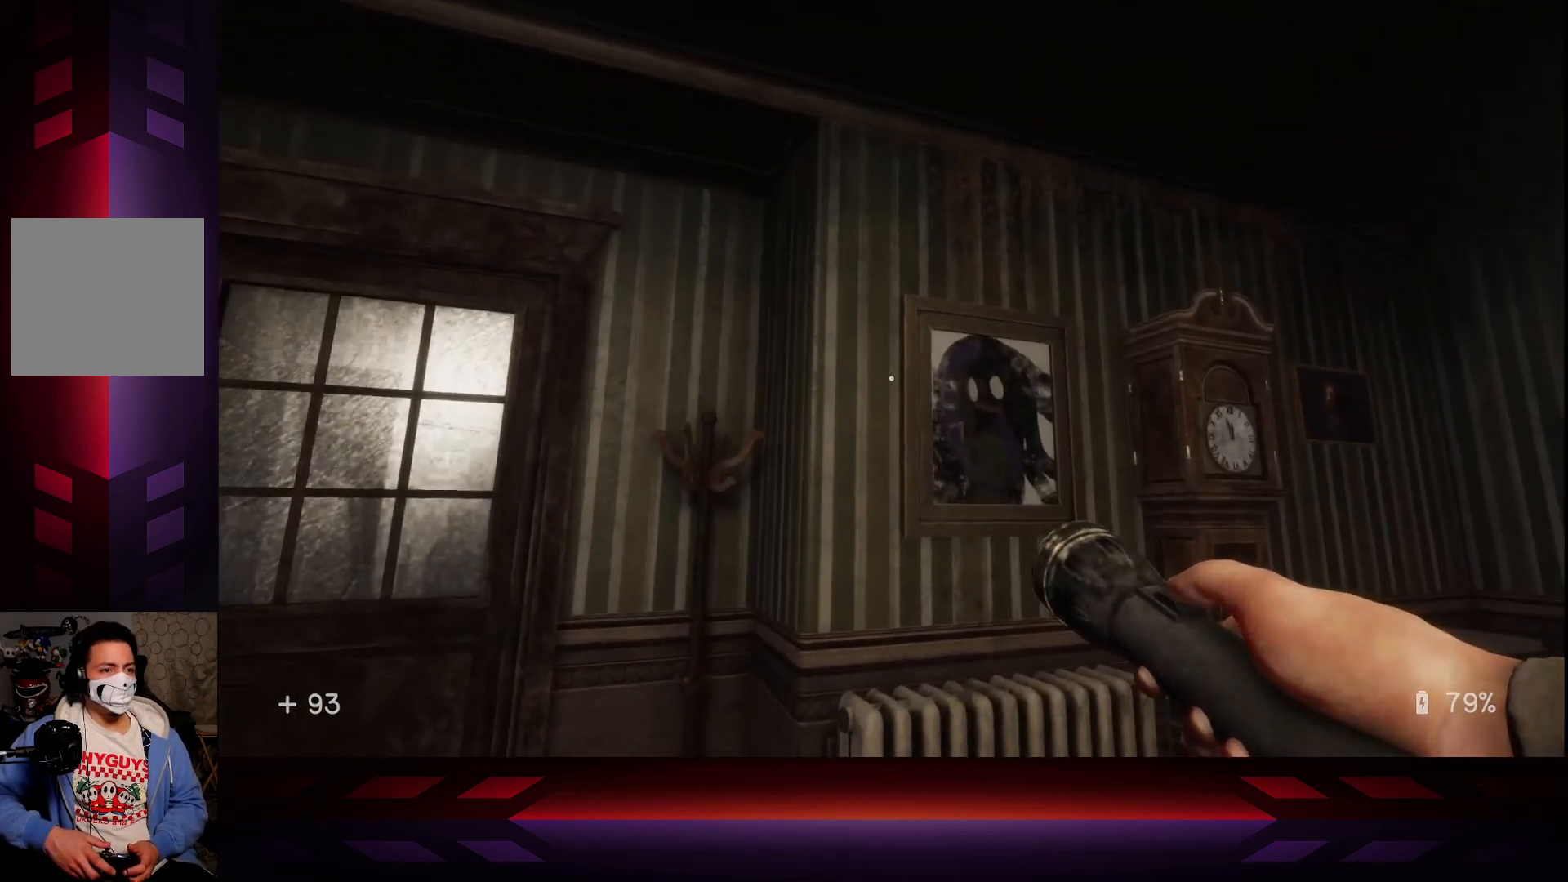
{"buttons": [], "left_stick": "center", "right_stick": "center", "events": [[283, "left_stick", "center"], [367, "right_stick", "up"], [483, "right_stick", "center"]]}
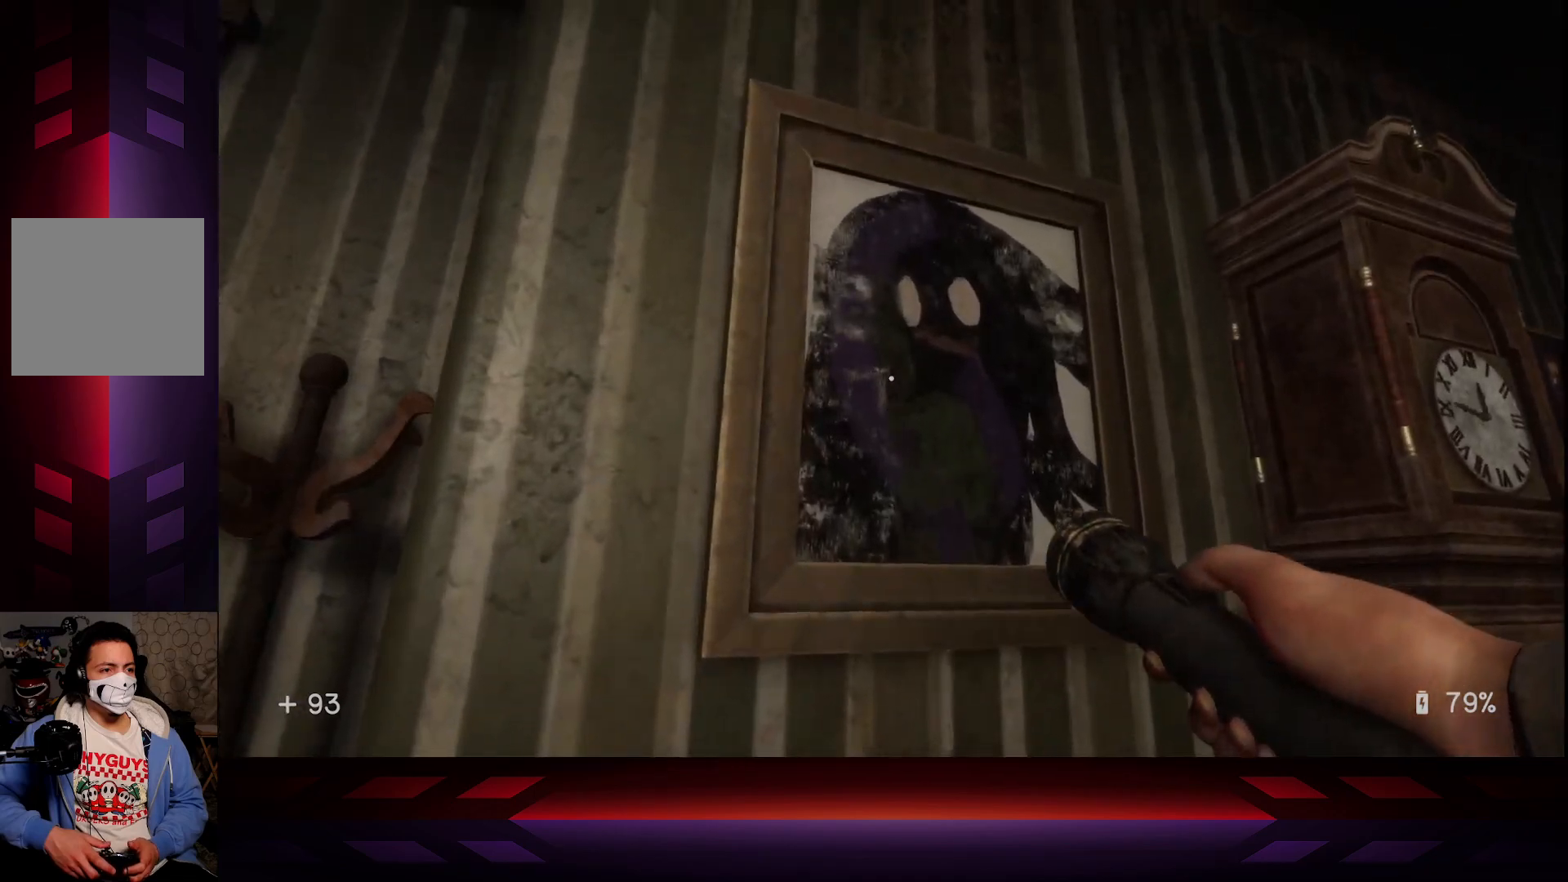
{"buttons": [], "left_stick": "center", "right_stick": "center", "events": []}
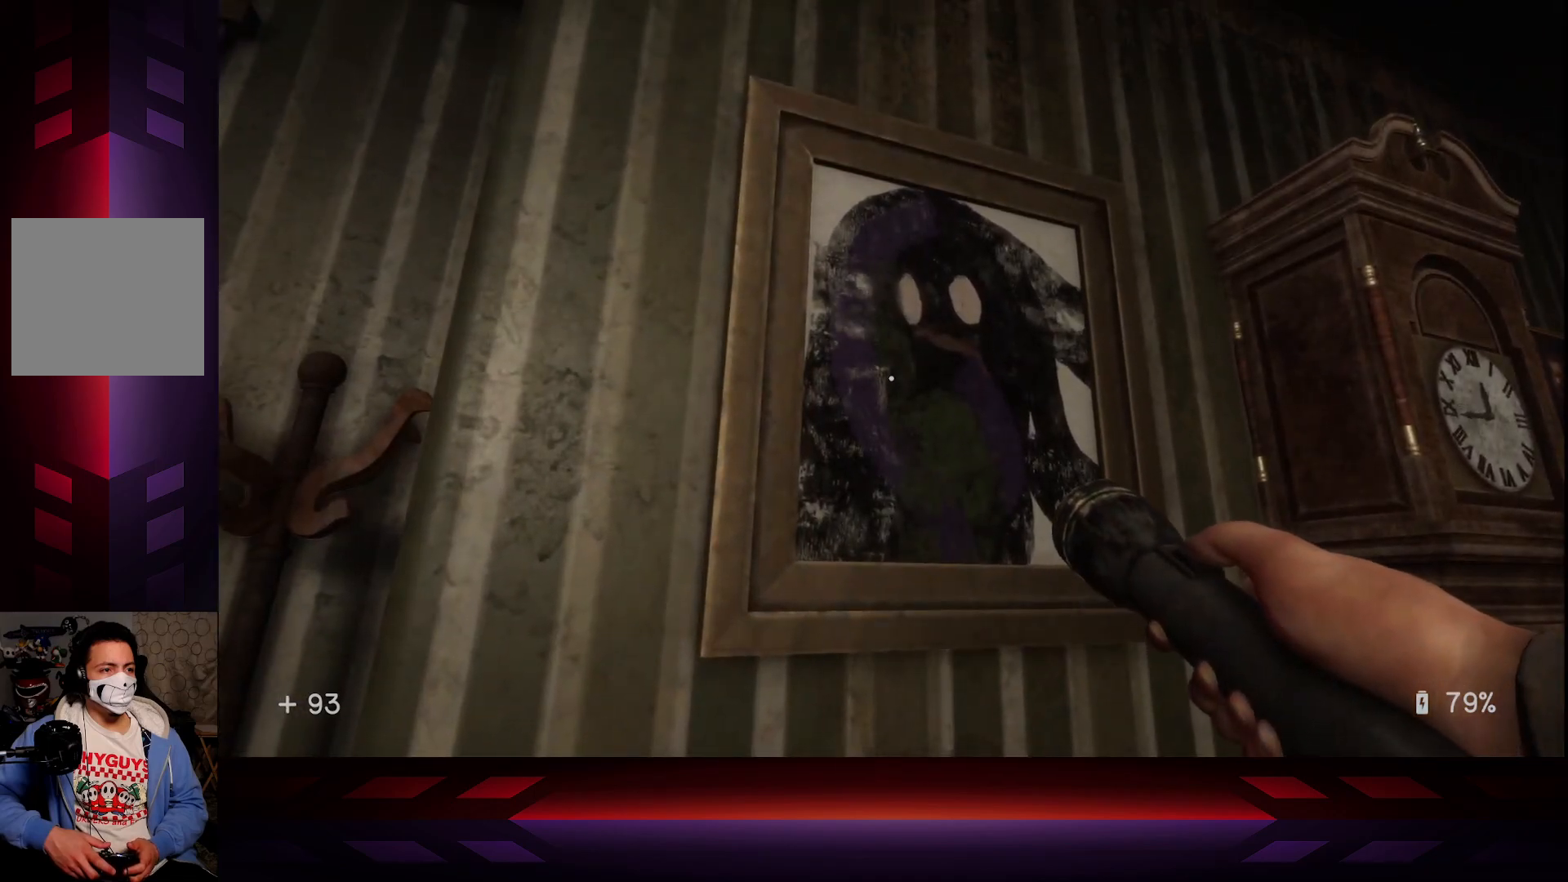
{"buttons": [], "left_stick": "center", "right_stick": "center", "events": []}
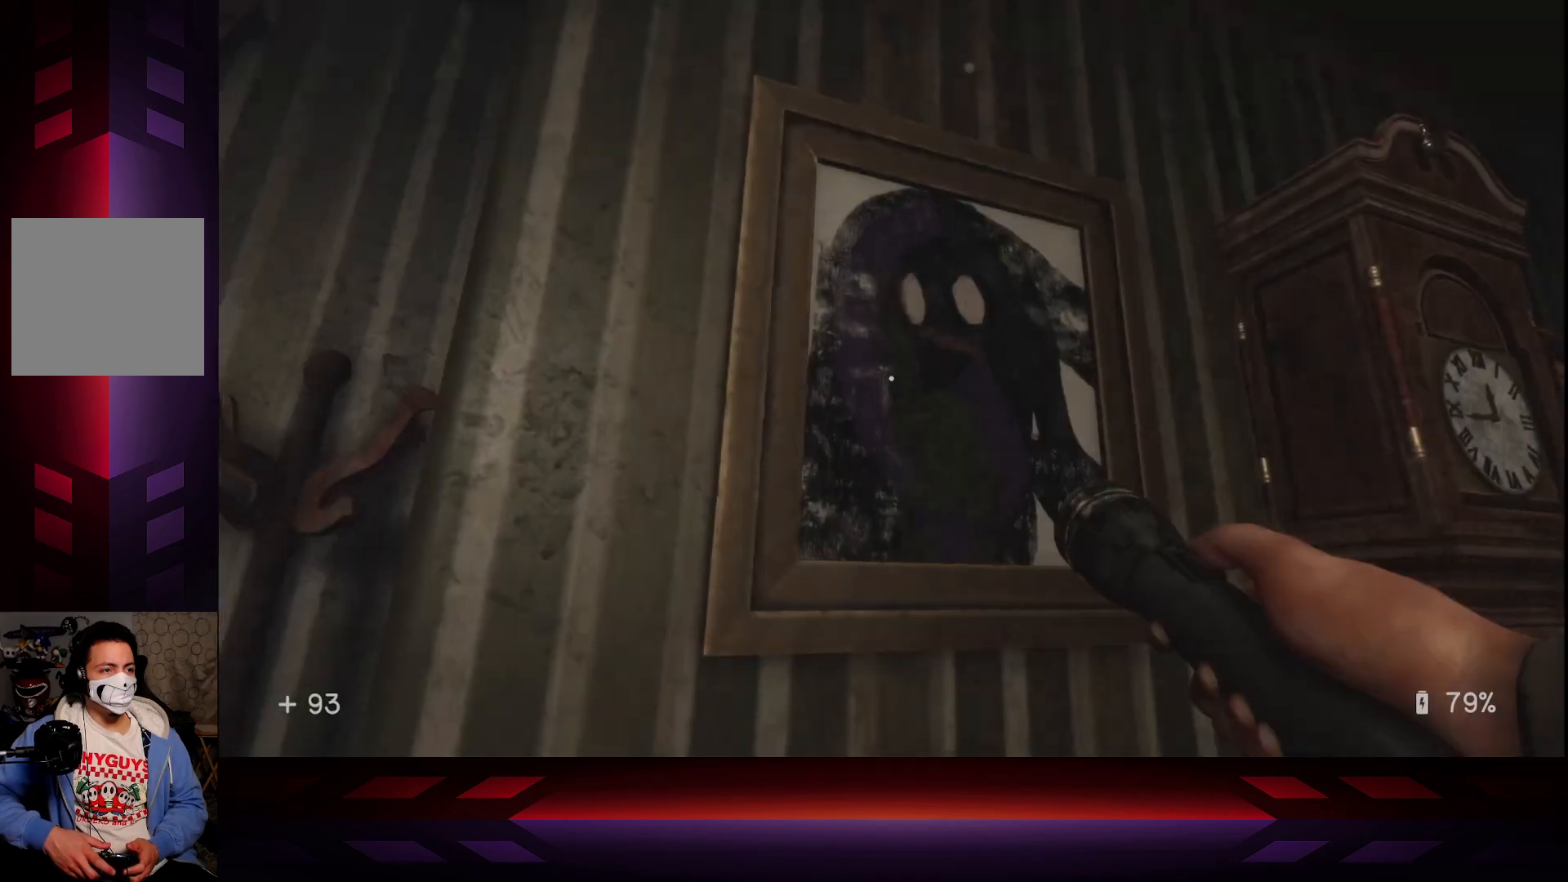
{"buttons": [], "left_stick": "left", "right_stick": "left", "events": [[283, "left_stick", "left"], [367, "right_stick", "left"]]}
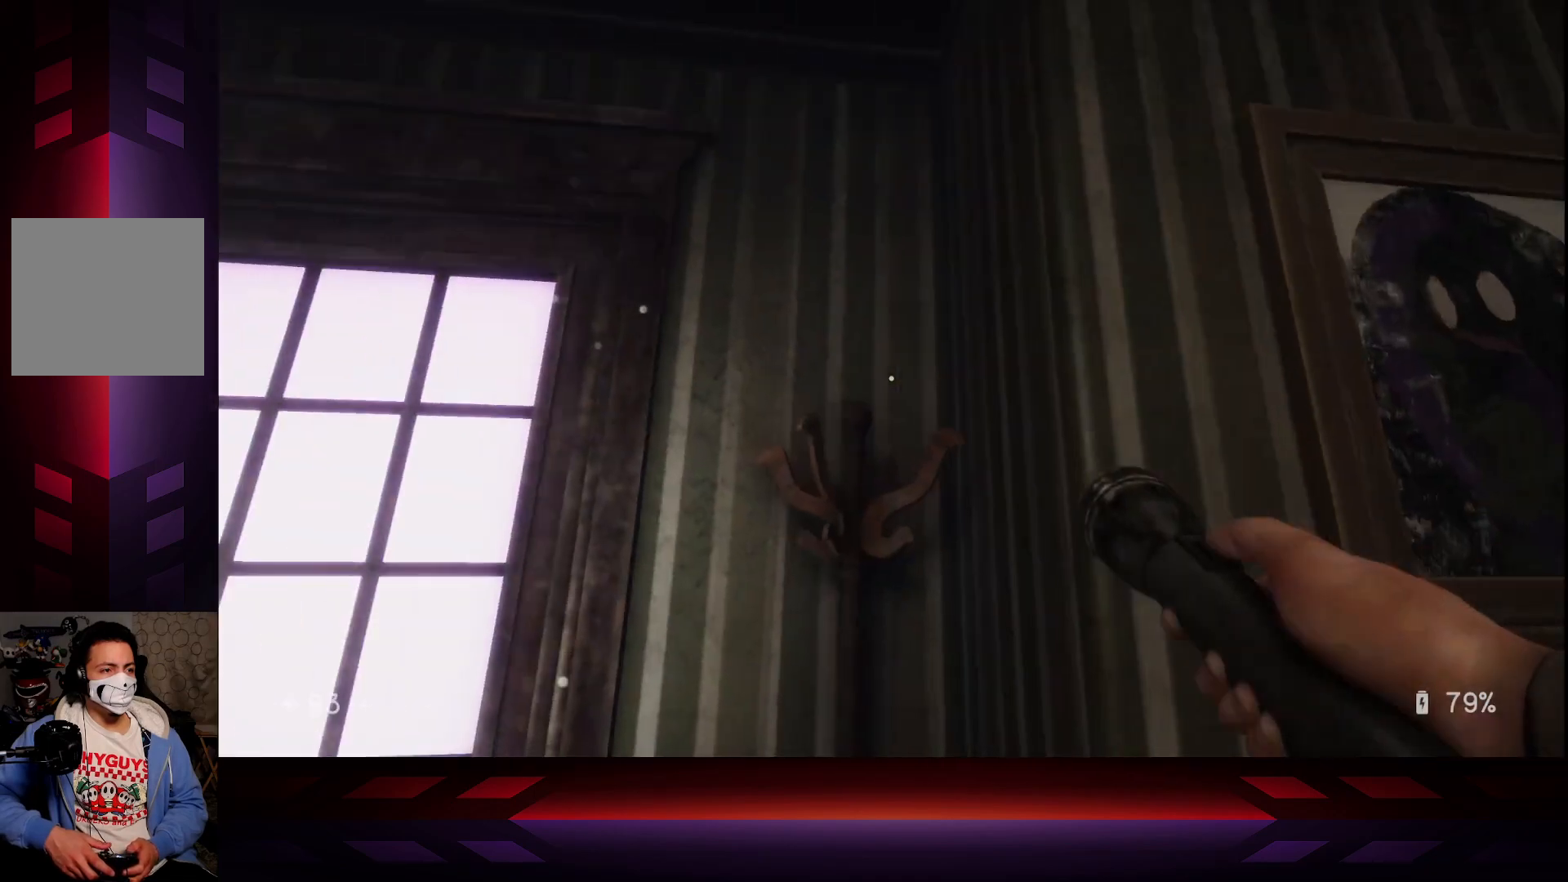
{"buttons": [], "left_stick": "center", "right_stick": "center", "events": [[100, "left_stick", "up-left"], [133, "right_stick", "center"], [267, "left_stick", "up"], [367, "X", "down"], [417, "left_stick", "center"], [500, "X", "up"]]}
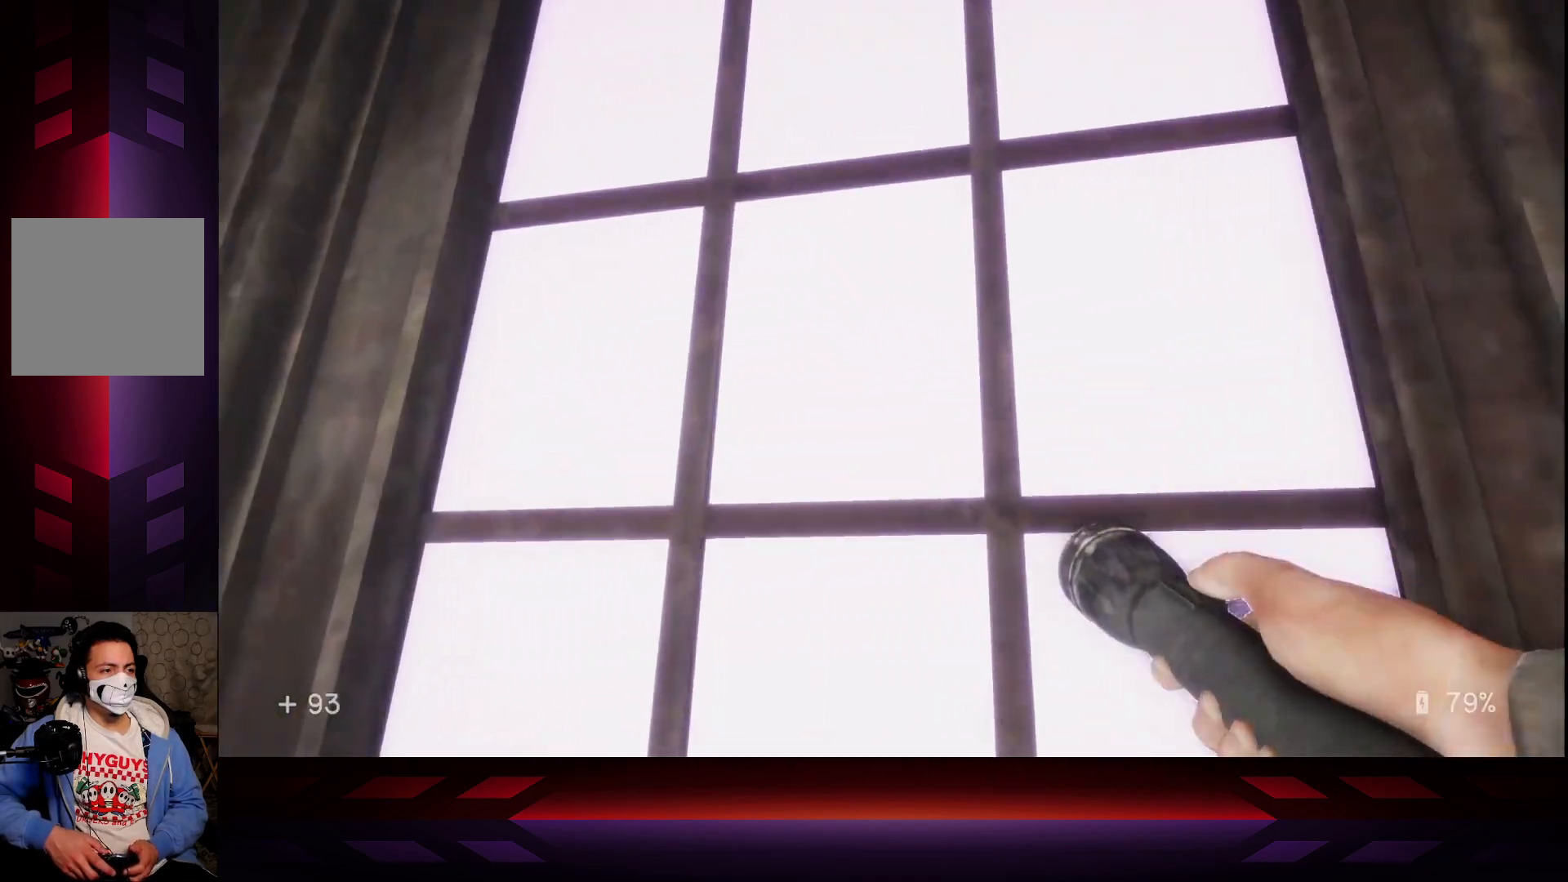
{"buttons": [], "left_stick": "center", "right_stick": "center", "events": [[233, "X", "down"], [400, "X", "up"]]}
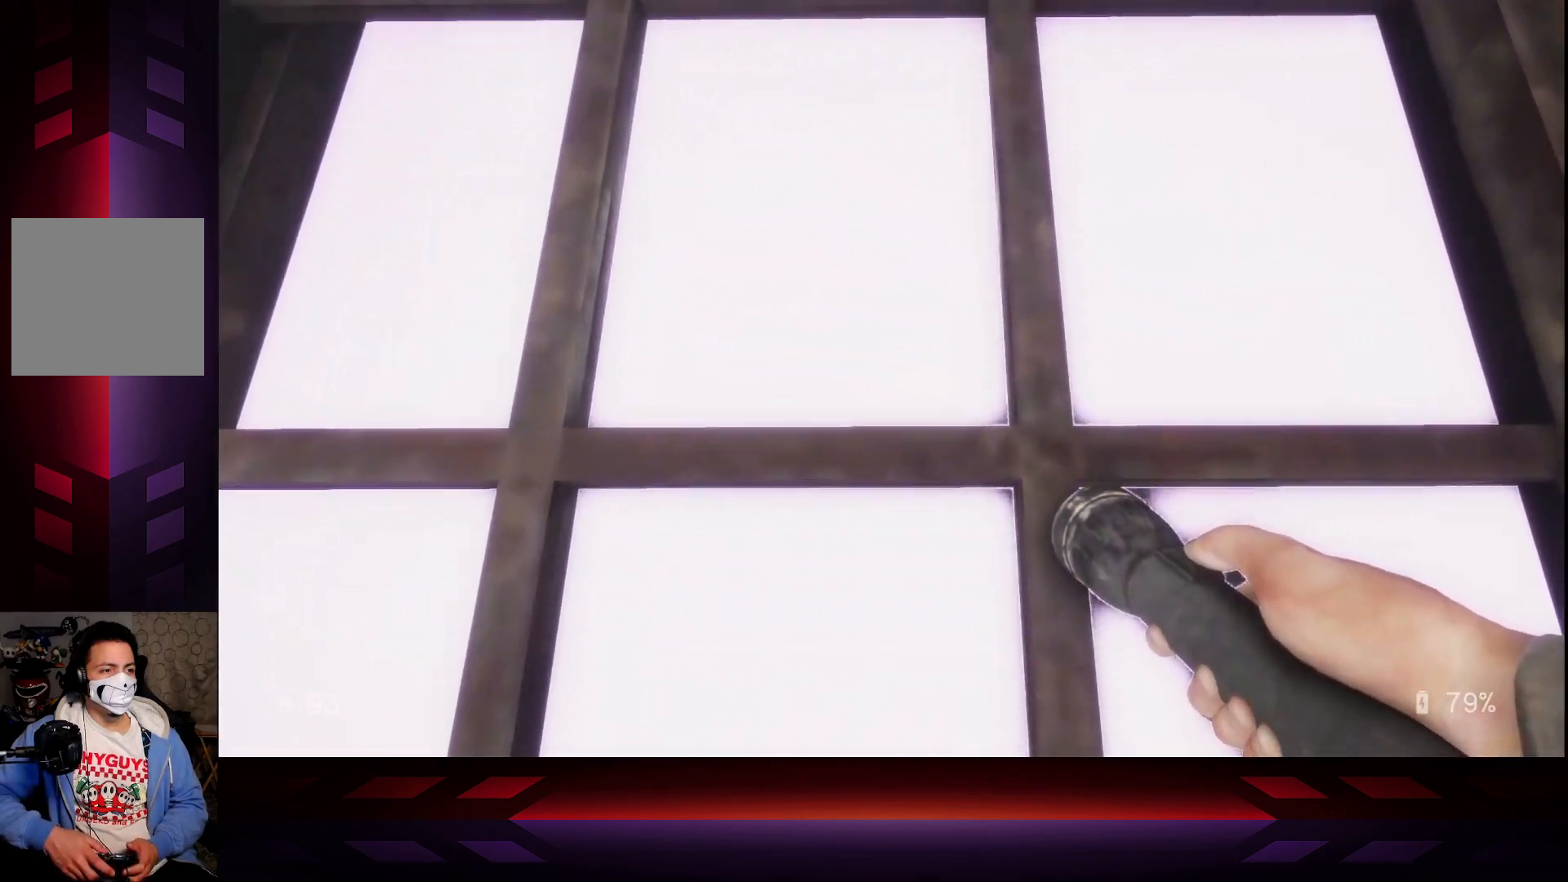
{"buttons": [], "left_stick": "down-left", "right_stick": "center", "events": [[117, "left_stick", "down"], [200, "left_stick", "down-left"]]}
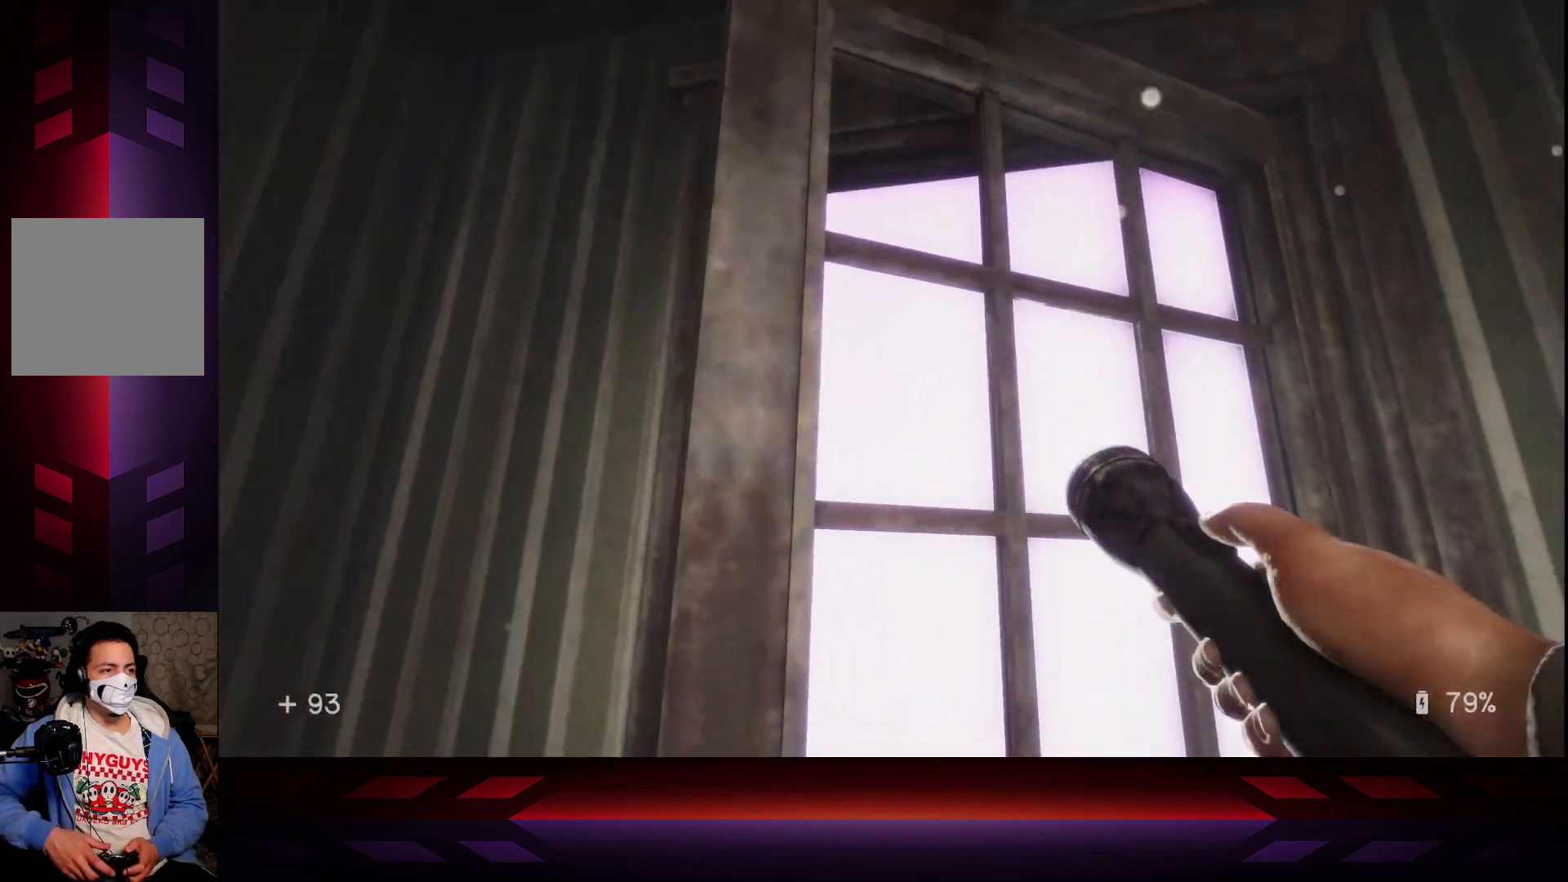
{"buttons": [], "left_stick": "up", "right_stick": "center", "events": [[67, "right_stick", "down"], [150, "left_stick", "up-left"], [200, "left_stick", "up"], [300, "right_stick", "center"]]}
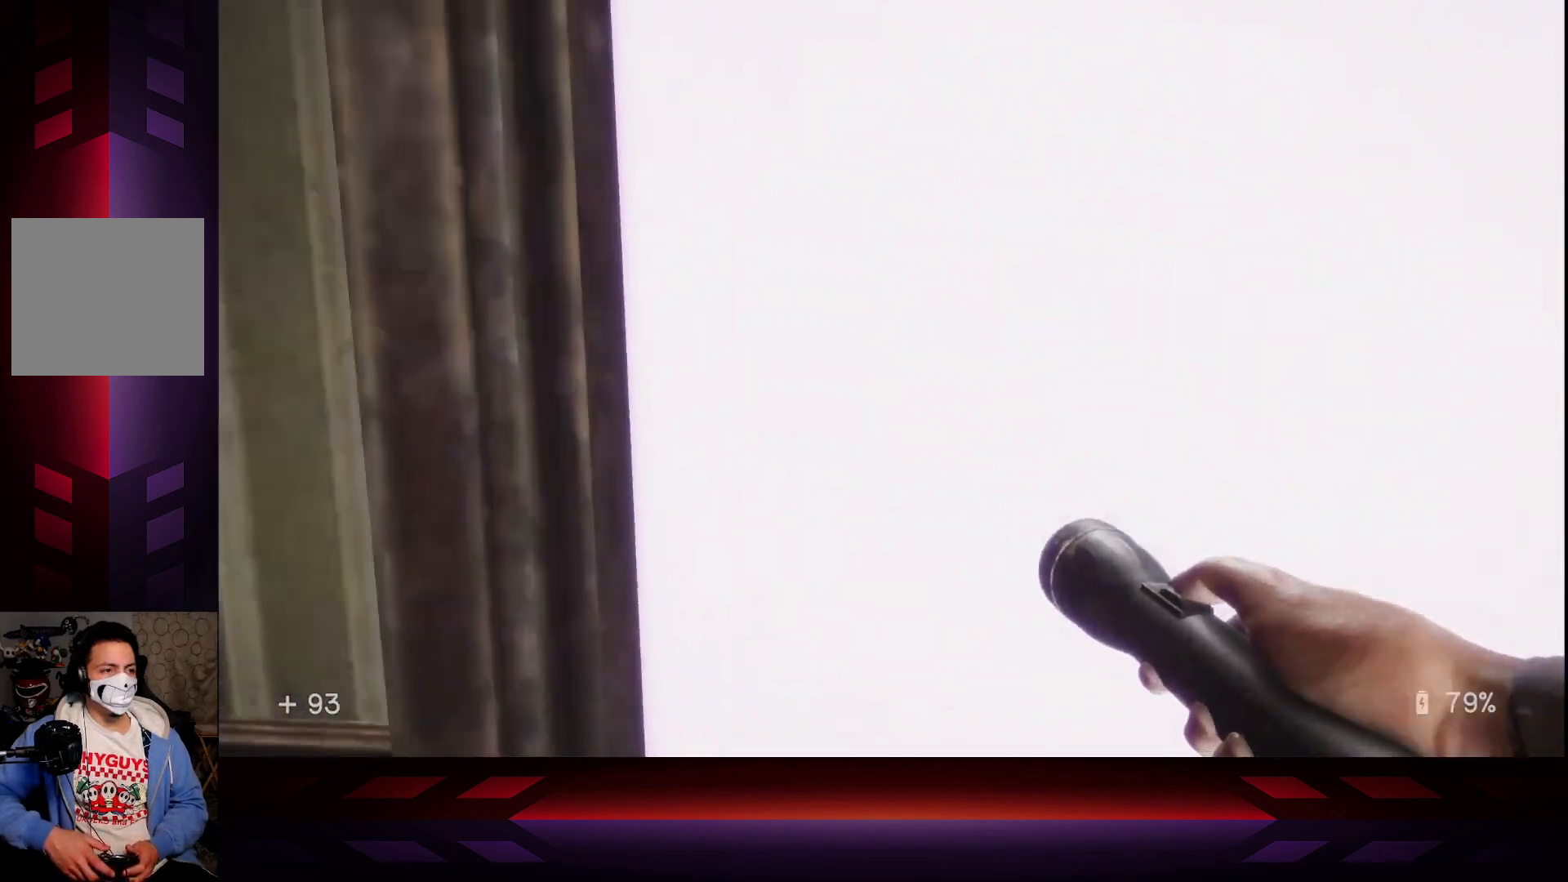
{"buttons": [], "left_stick": "down", "right_stick": "center", "events": [[467, "left_stick", "down"]]}
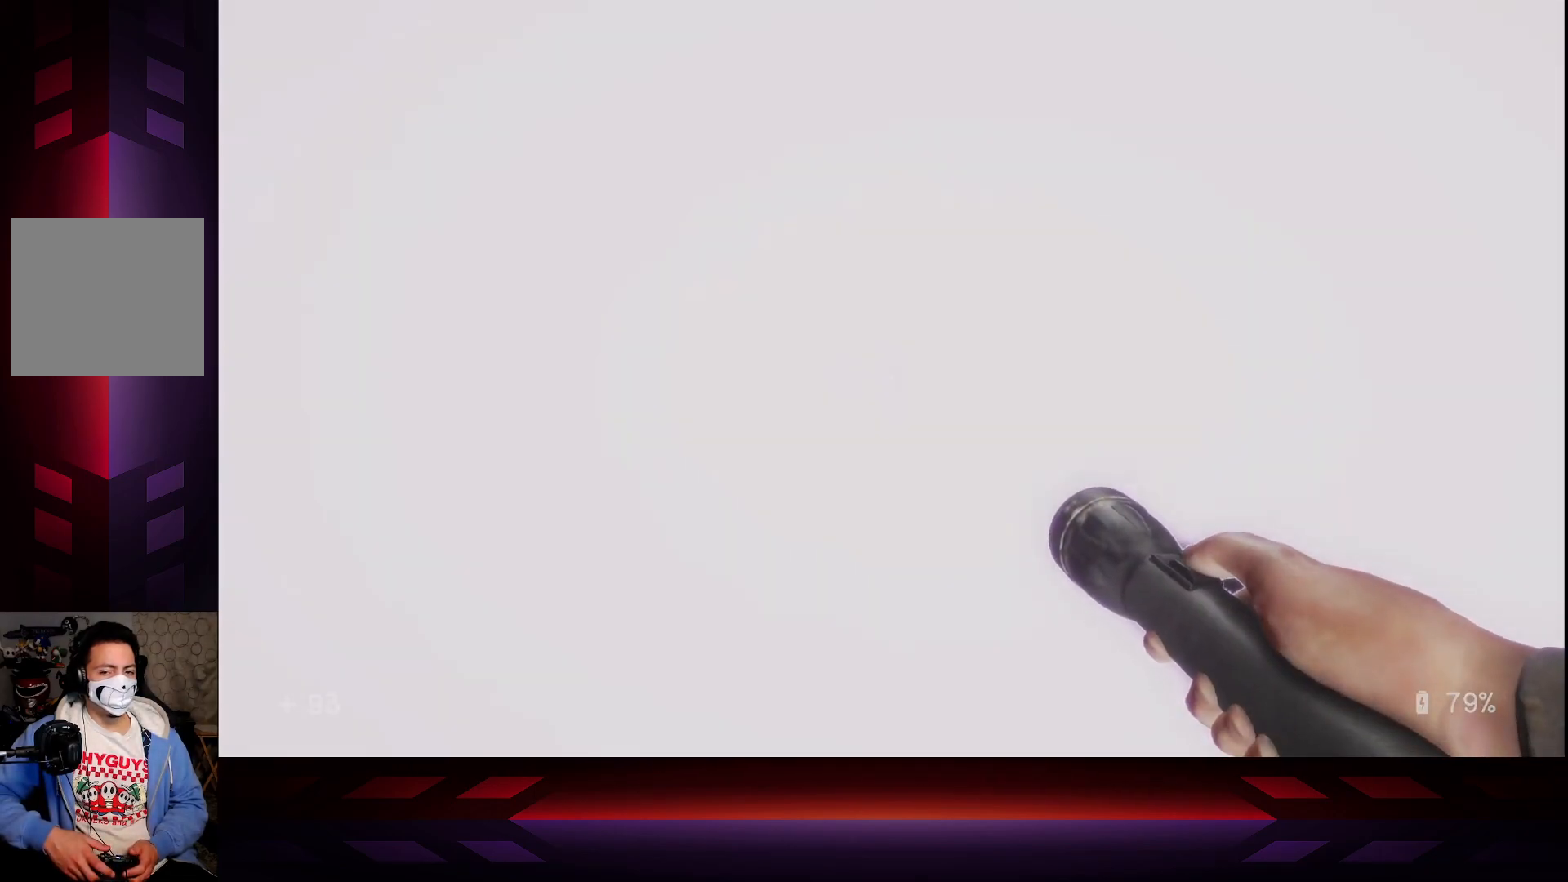
{"buttons": [], "left_stick": "down", "right_stick": "center", "events": []}
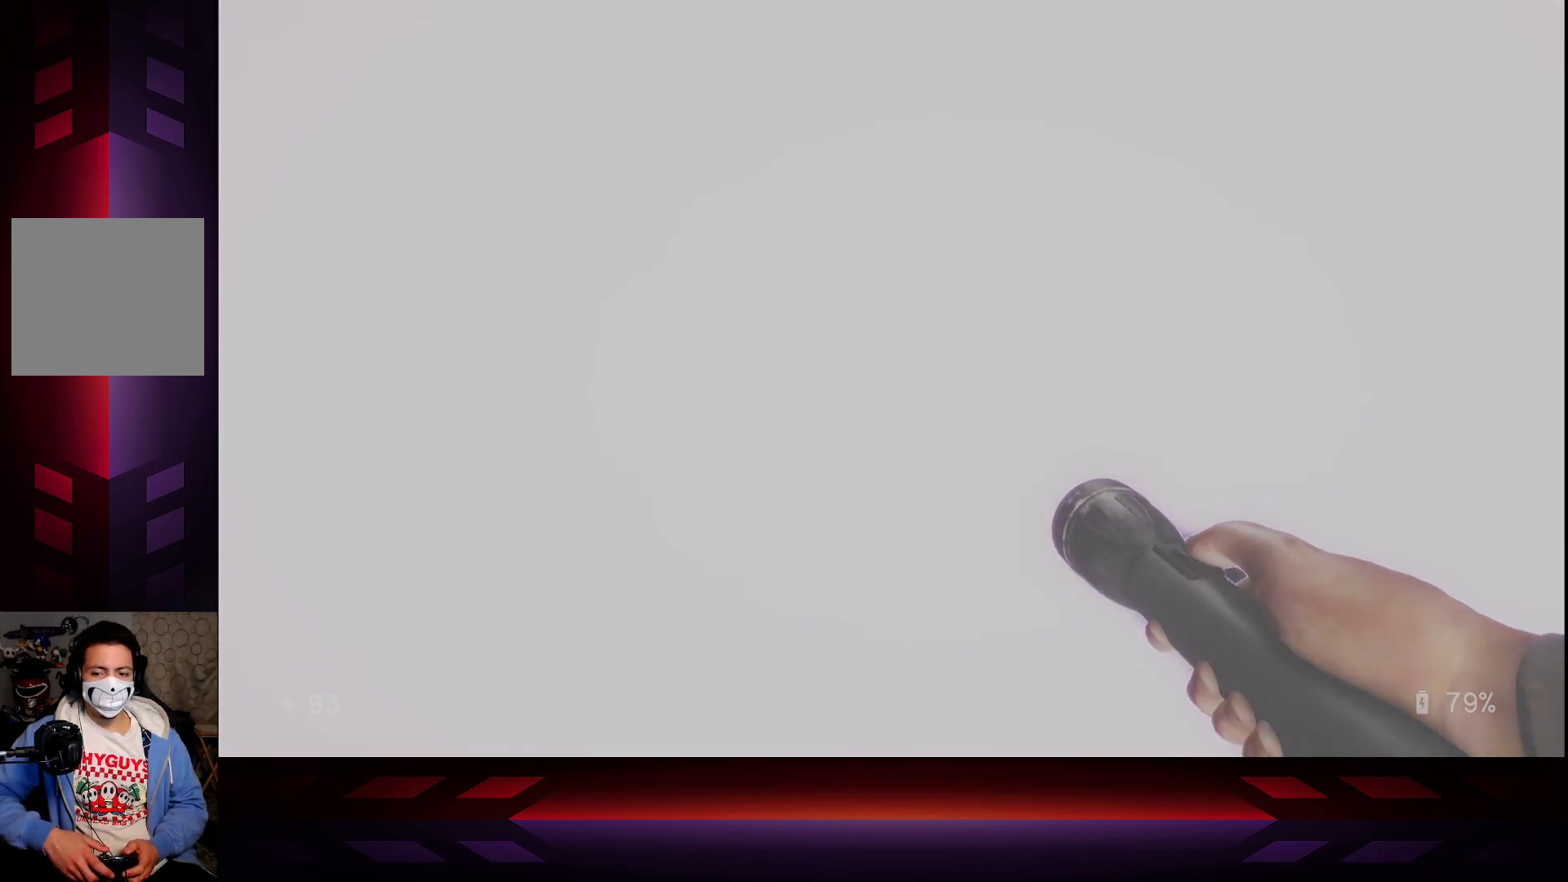
{"buttons": [], "left_stick": "down", "right_stick": "center", "events": []}
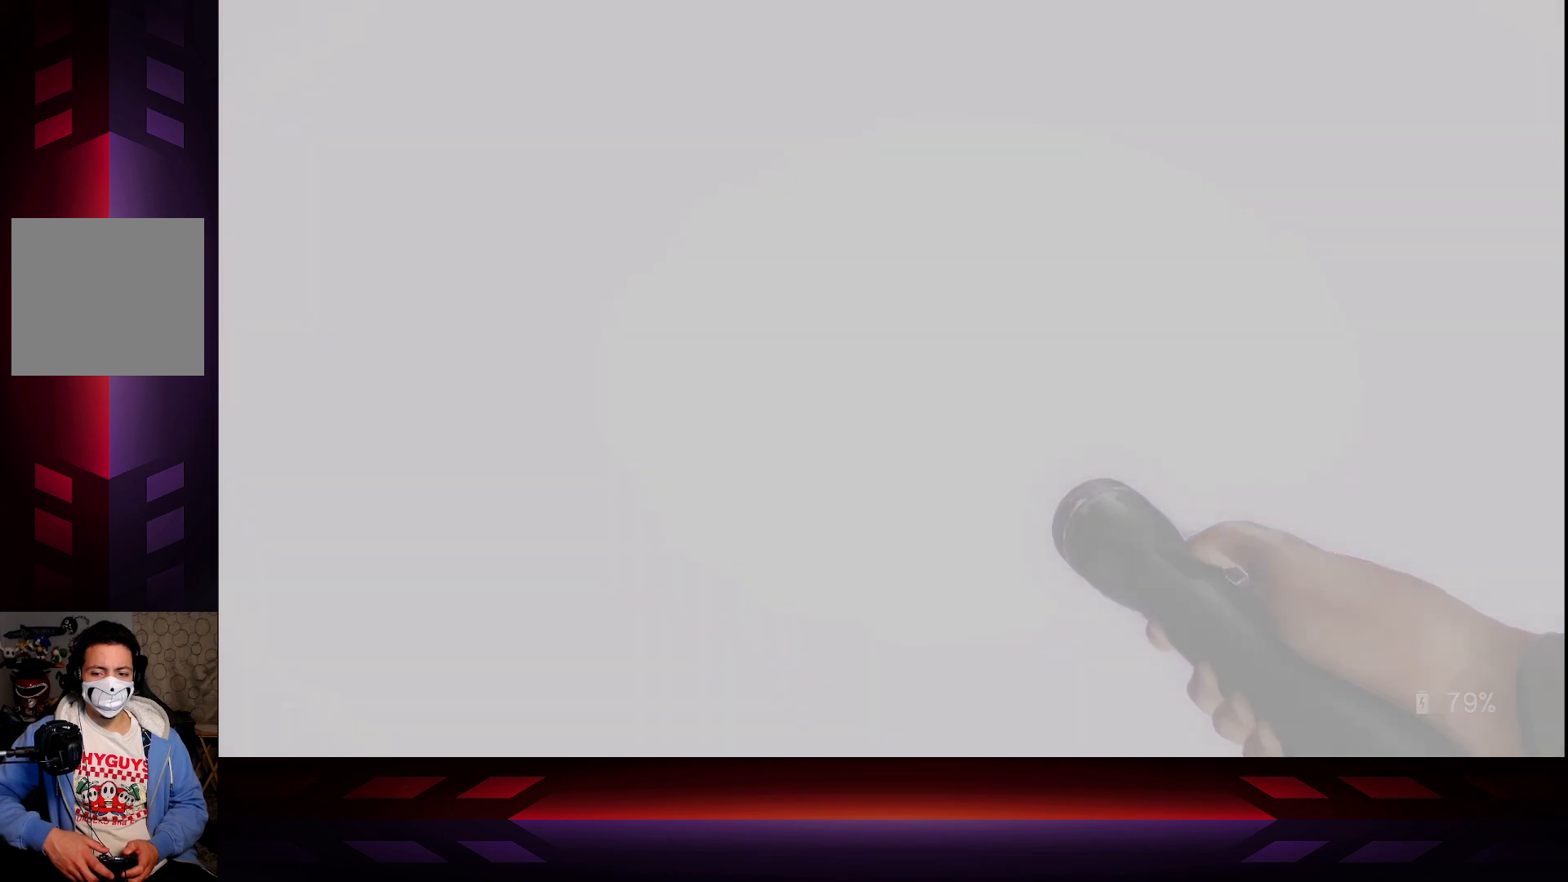
{"buttons": [], "left_stick": "center", "right_stick": "center", "events": [[33, "right_stick", "right"], [317, "left_stick", "center"], [367, "right_stick", "center"]]}
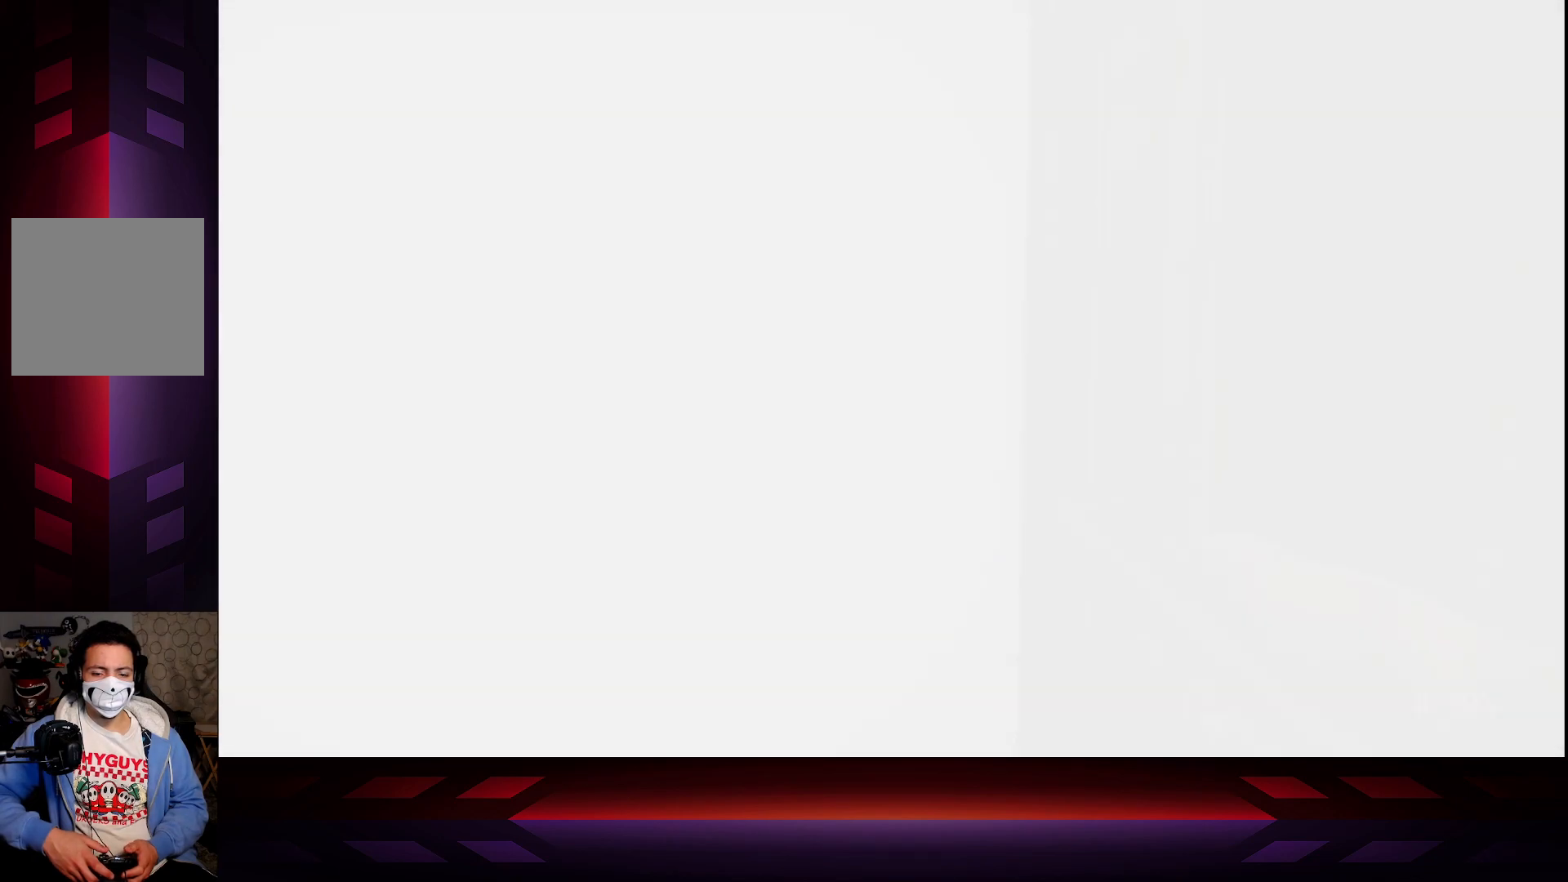
{"buttons": [], "left_stick": "center", "right_stick": "center", "events": []}